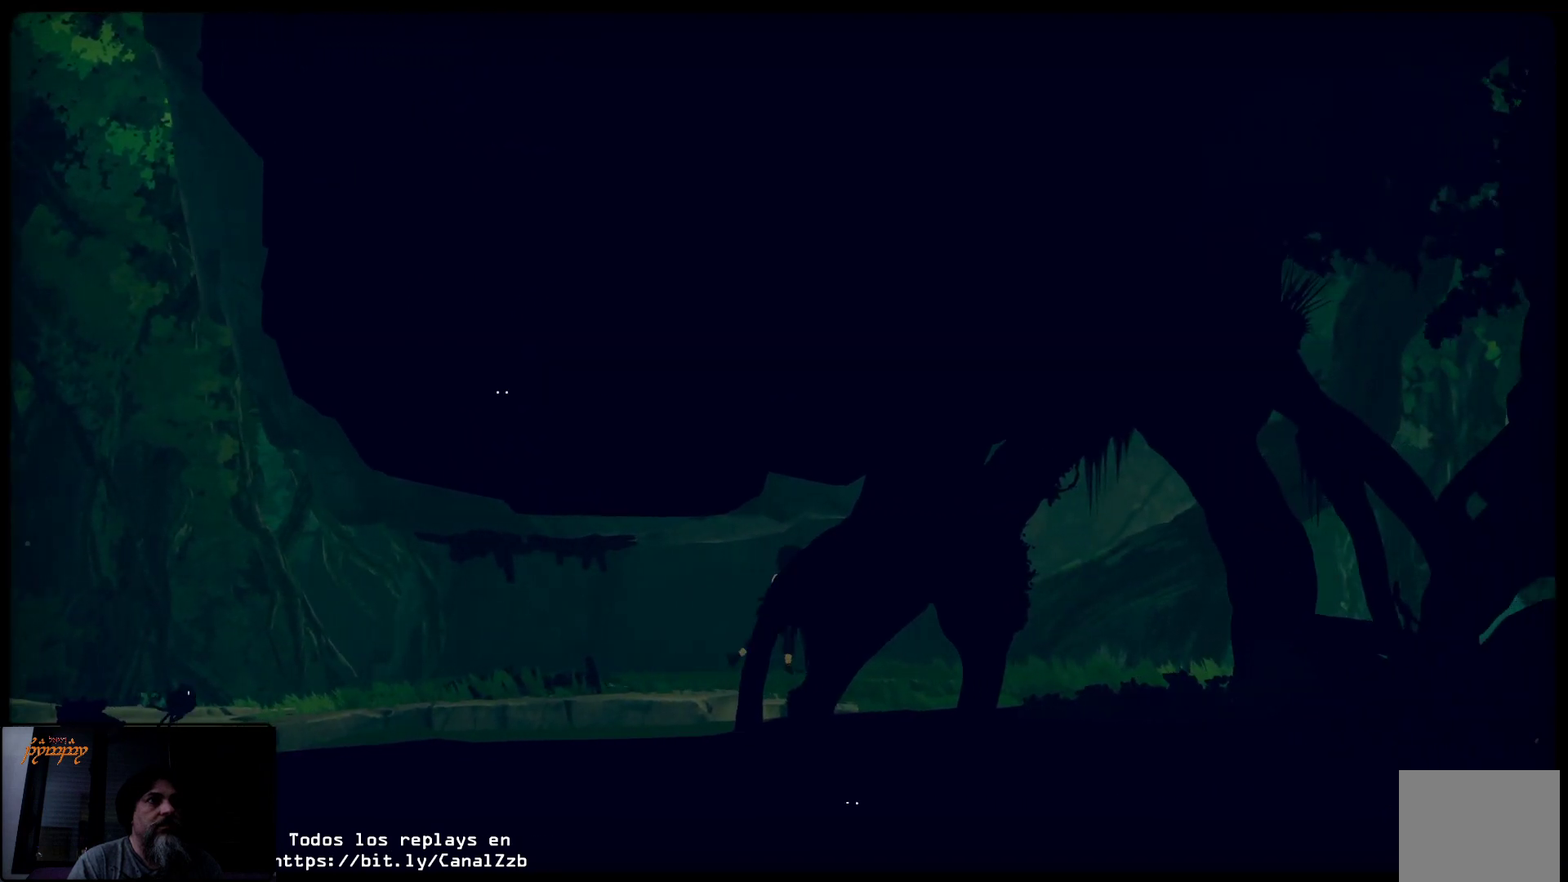
Gameplay with a controller (Xbox layout); each line is a JSON object with the inputs held at the frame after it. "events" lists button and stick changes between this image and that frame as [ms after this image, input, new state], when the widget could be followed in between.
{"buttons": [], "left_stick": "up-right", "right_stick": "center", "events": []}
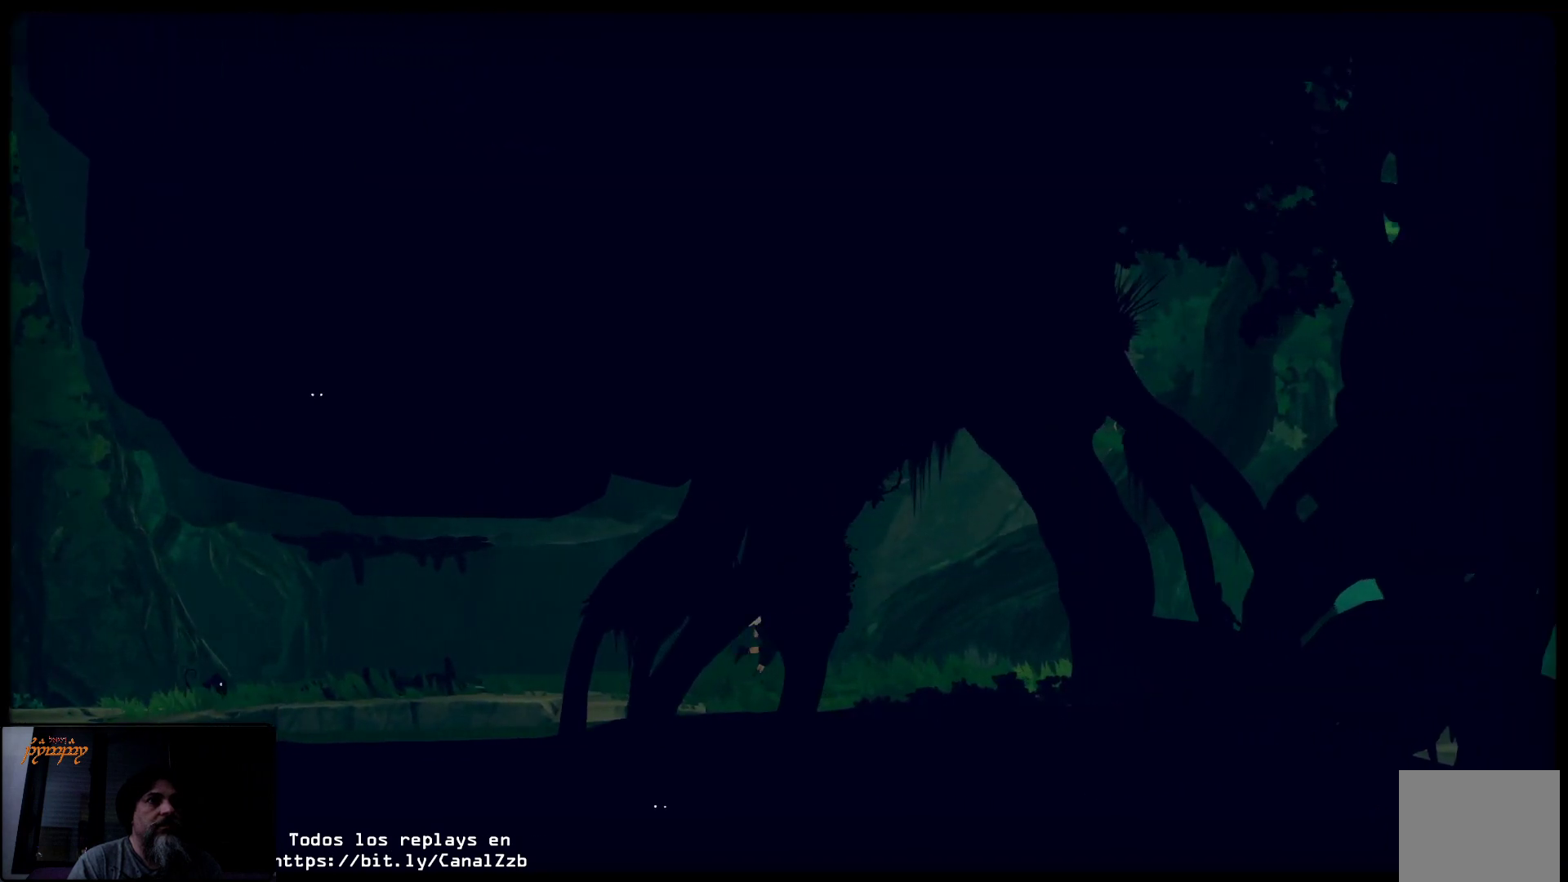
{"buttons": [], "left_stick": "up-right", "right_stick": "center", "events": []}
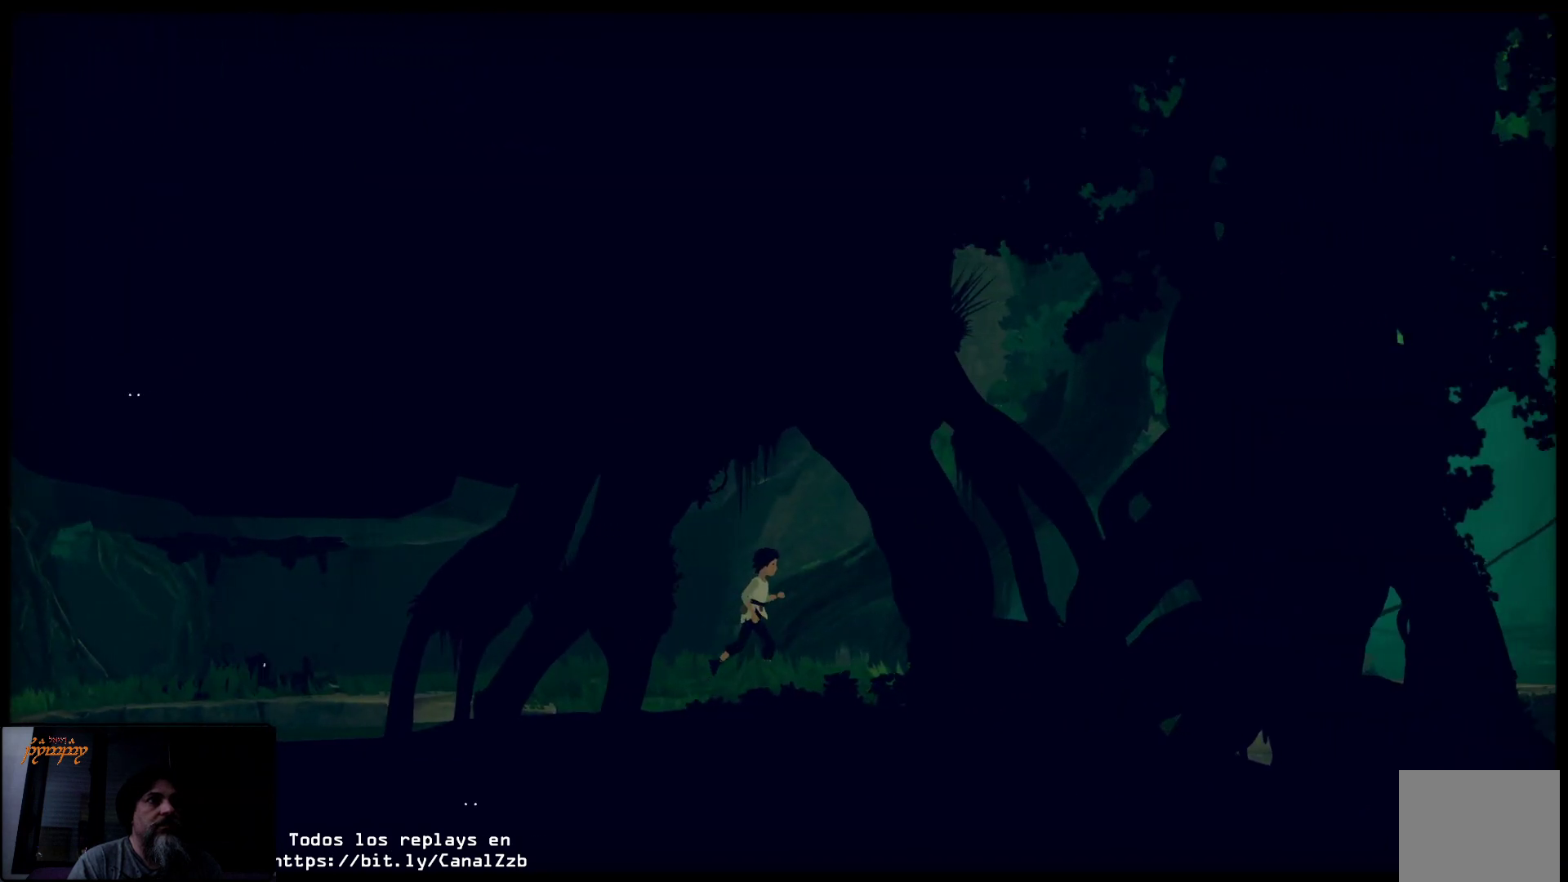
{"buttons": [], "left_stick": "up-right", "right_stick": "center", "events": []}
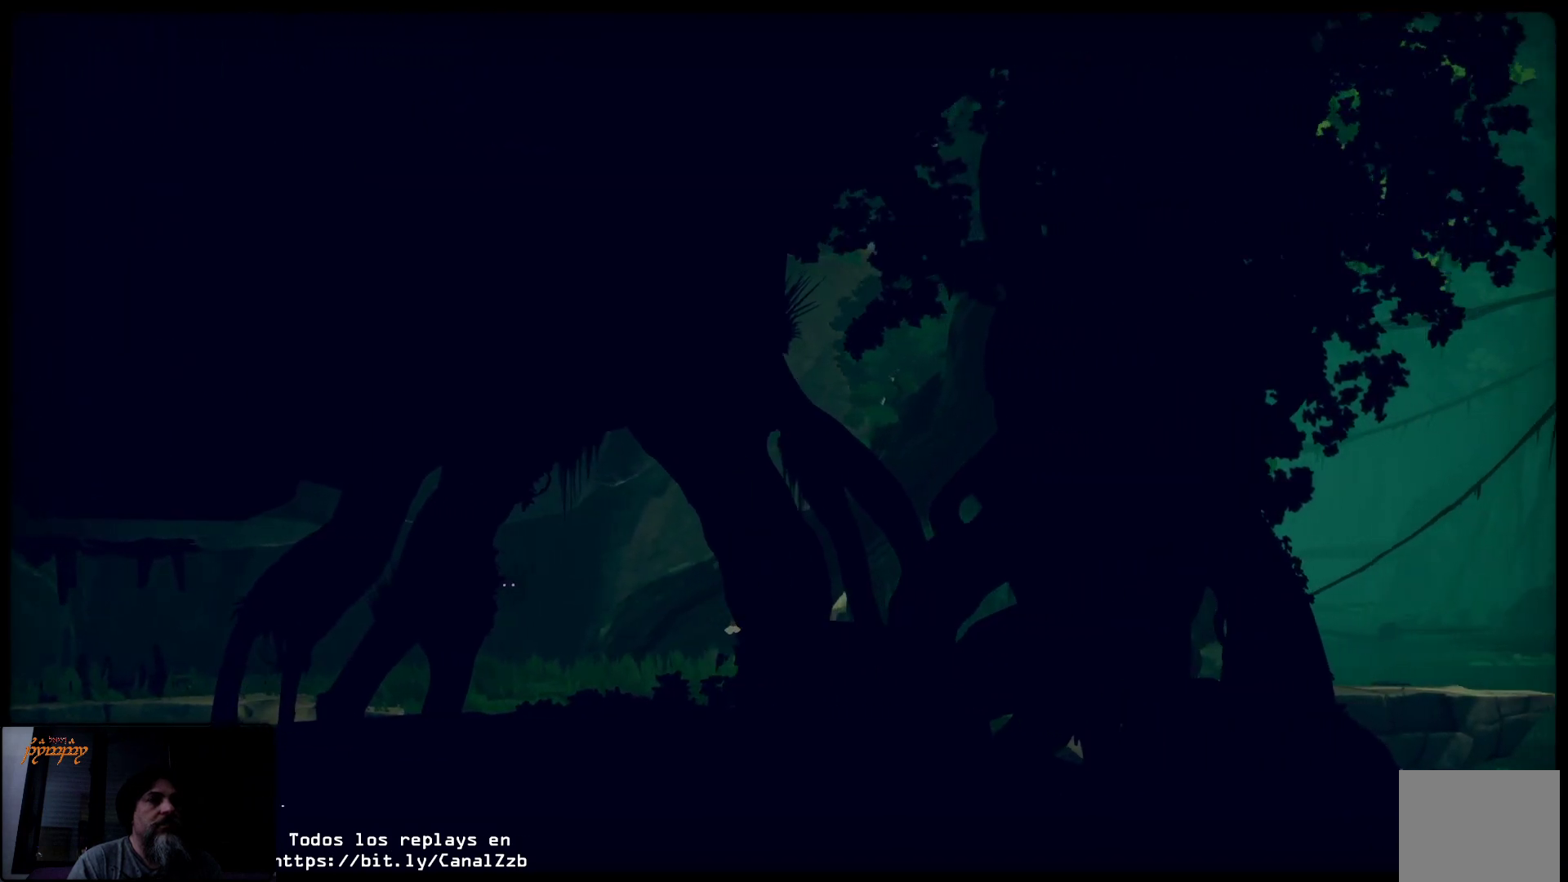
{"buttons": [], "left_stick": "up-right", "right_stick": "center", "events": []}
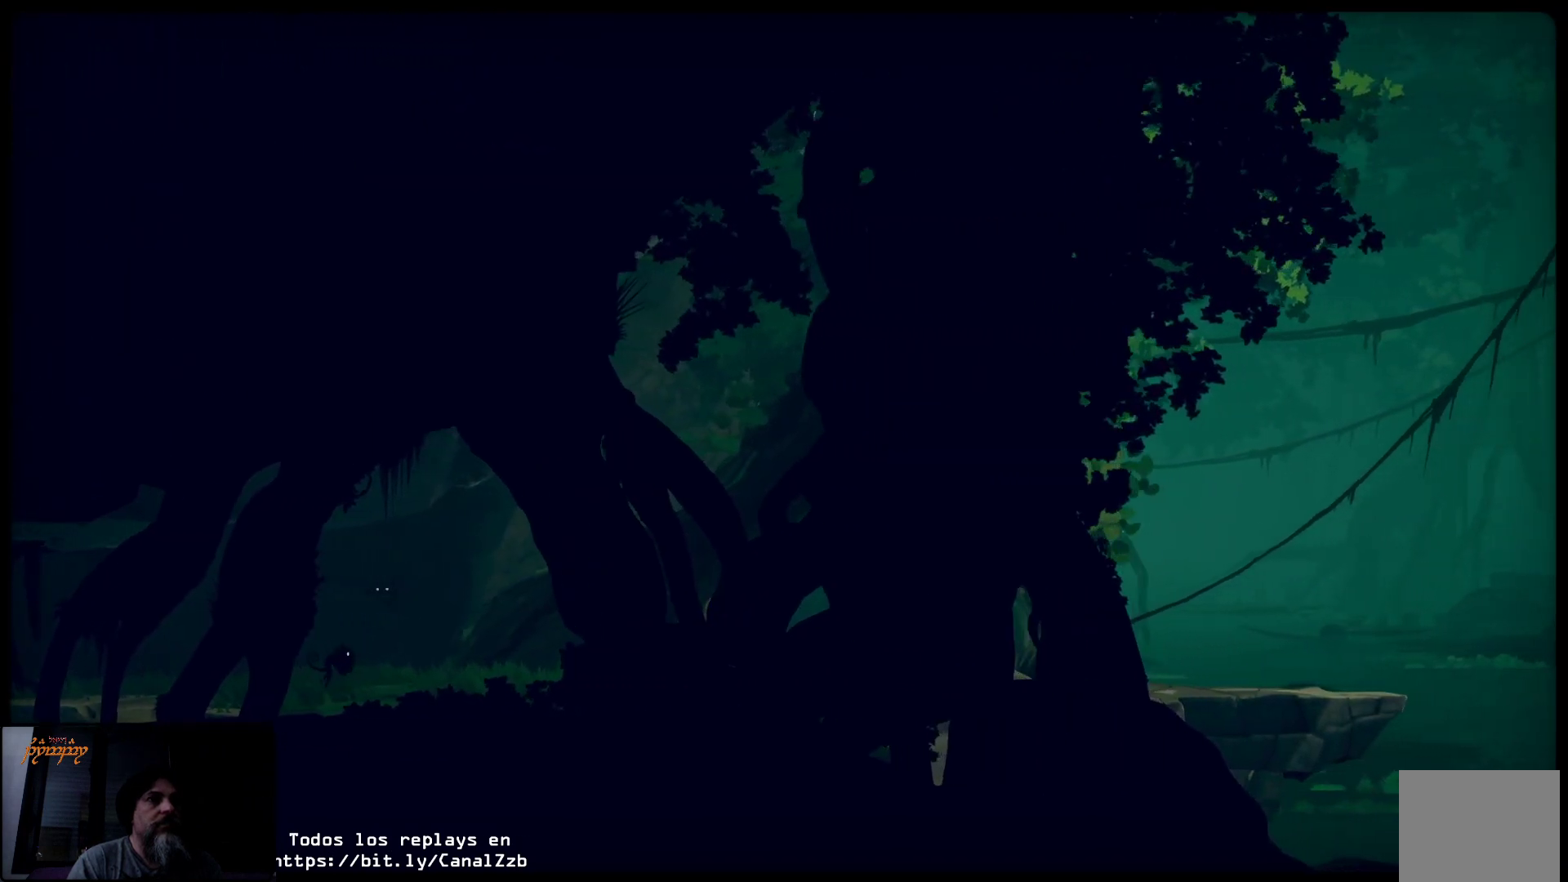
{"buttons": [], "left_stick": "up-right", "right_stick": "center", "events": []}
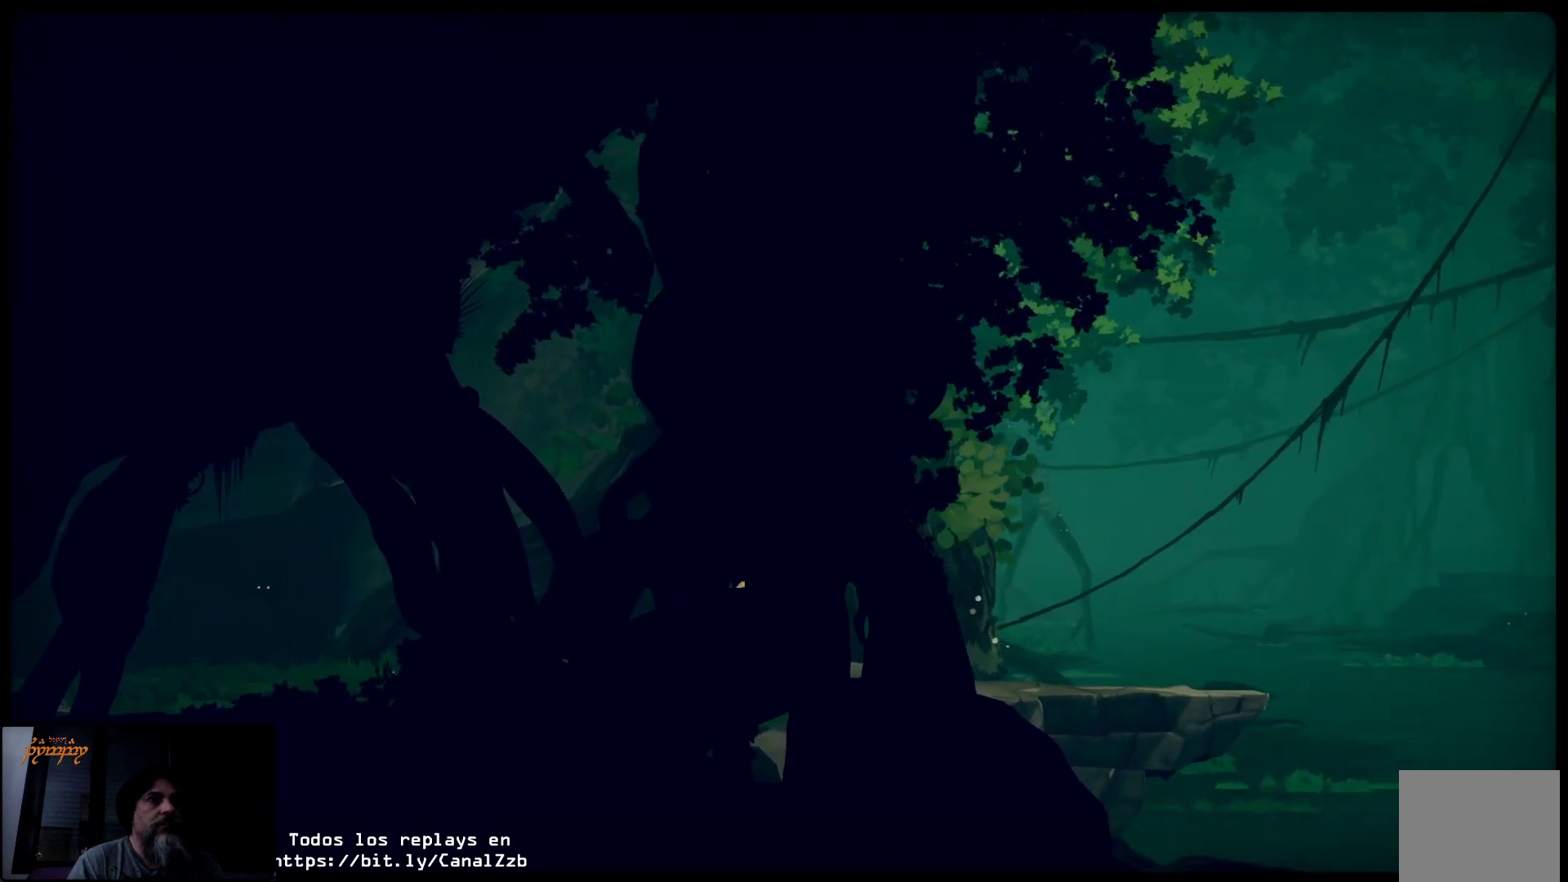
{"buttons": [], "left_stick": "up-right", "right_stick": "center", "events": []}
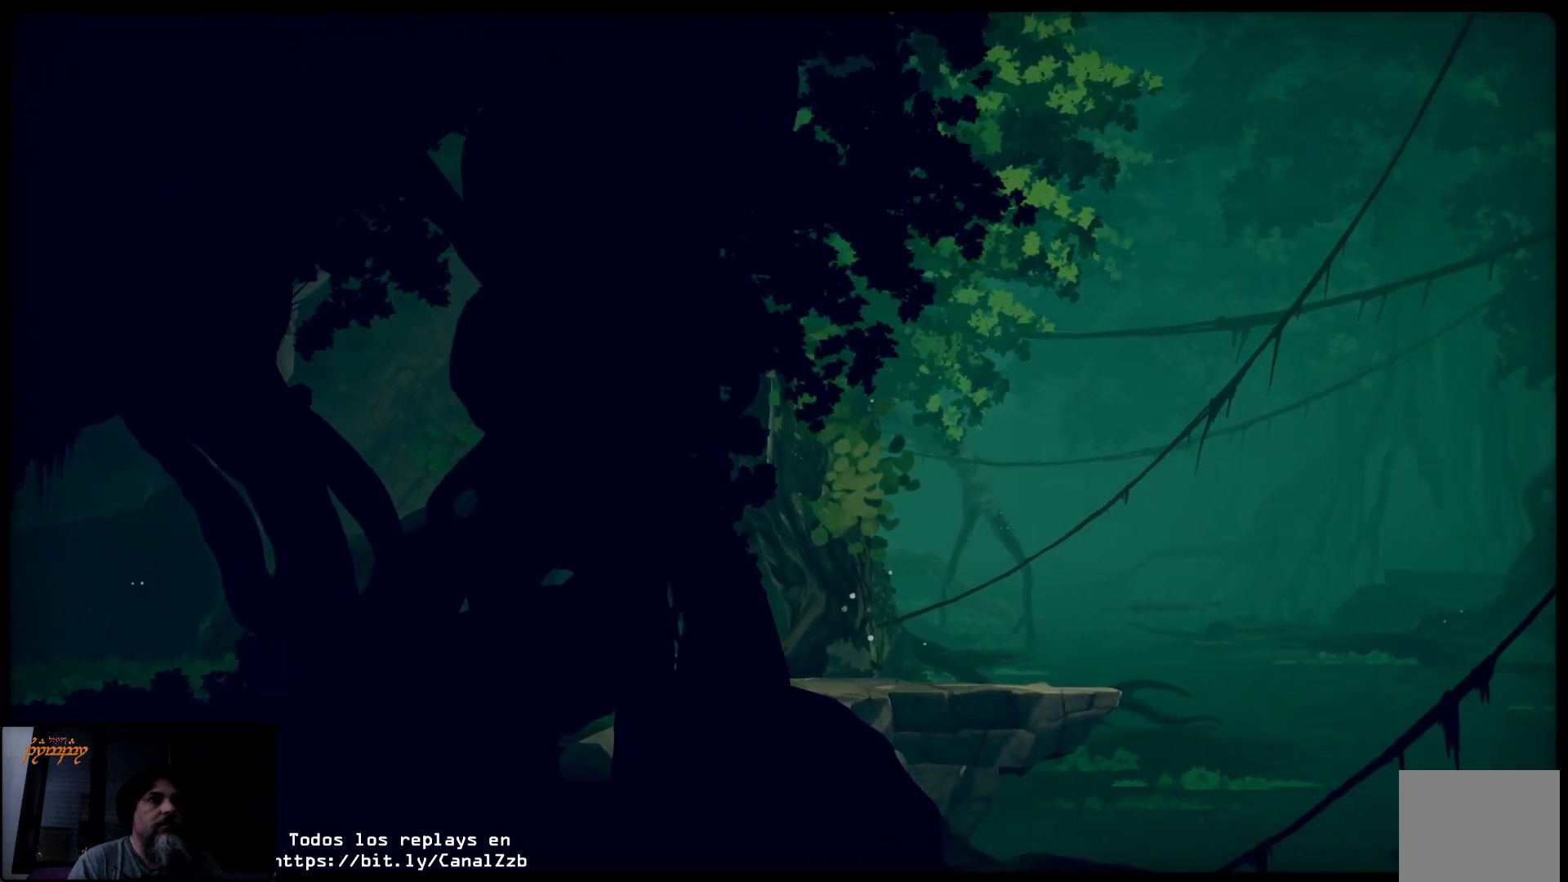
{"buttons": [], "left_stick": "up-right", "right_stick": "center", "events": []}
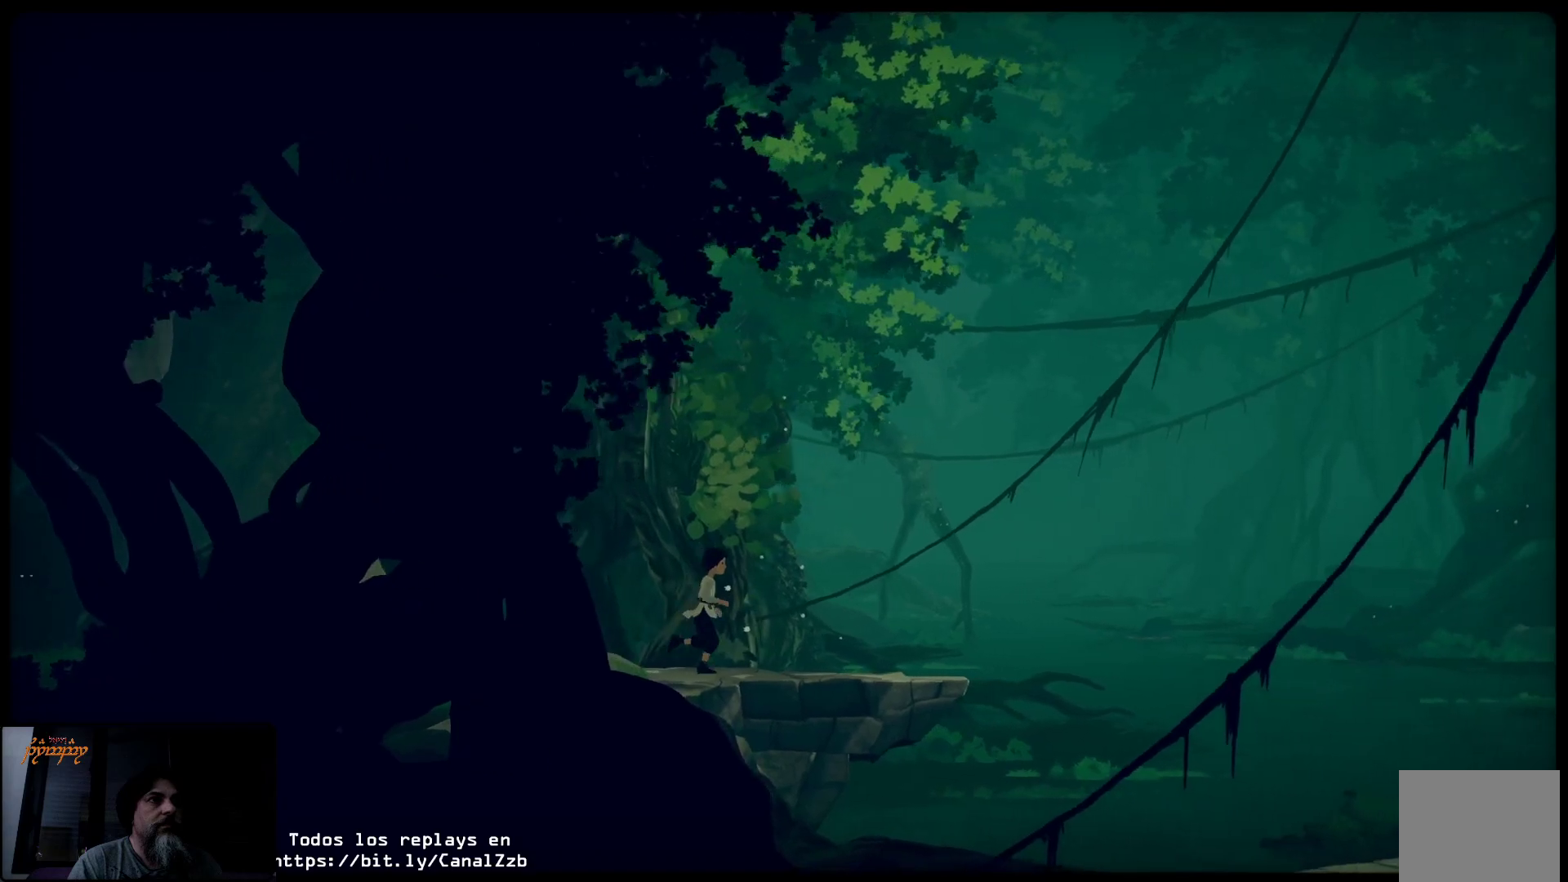
{"buttons": [], "left_stick": "up-right", "right_stick": "center", "events": []}
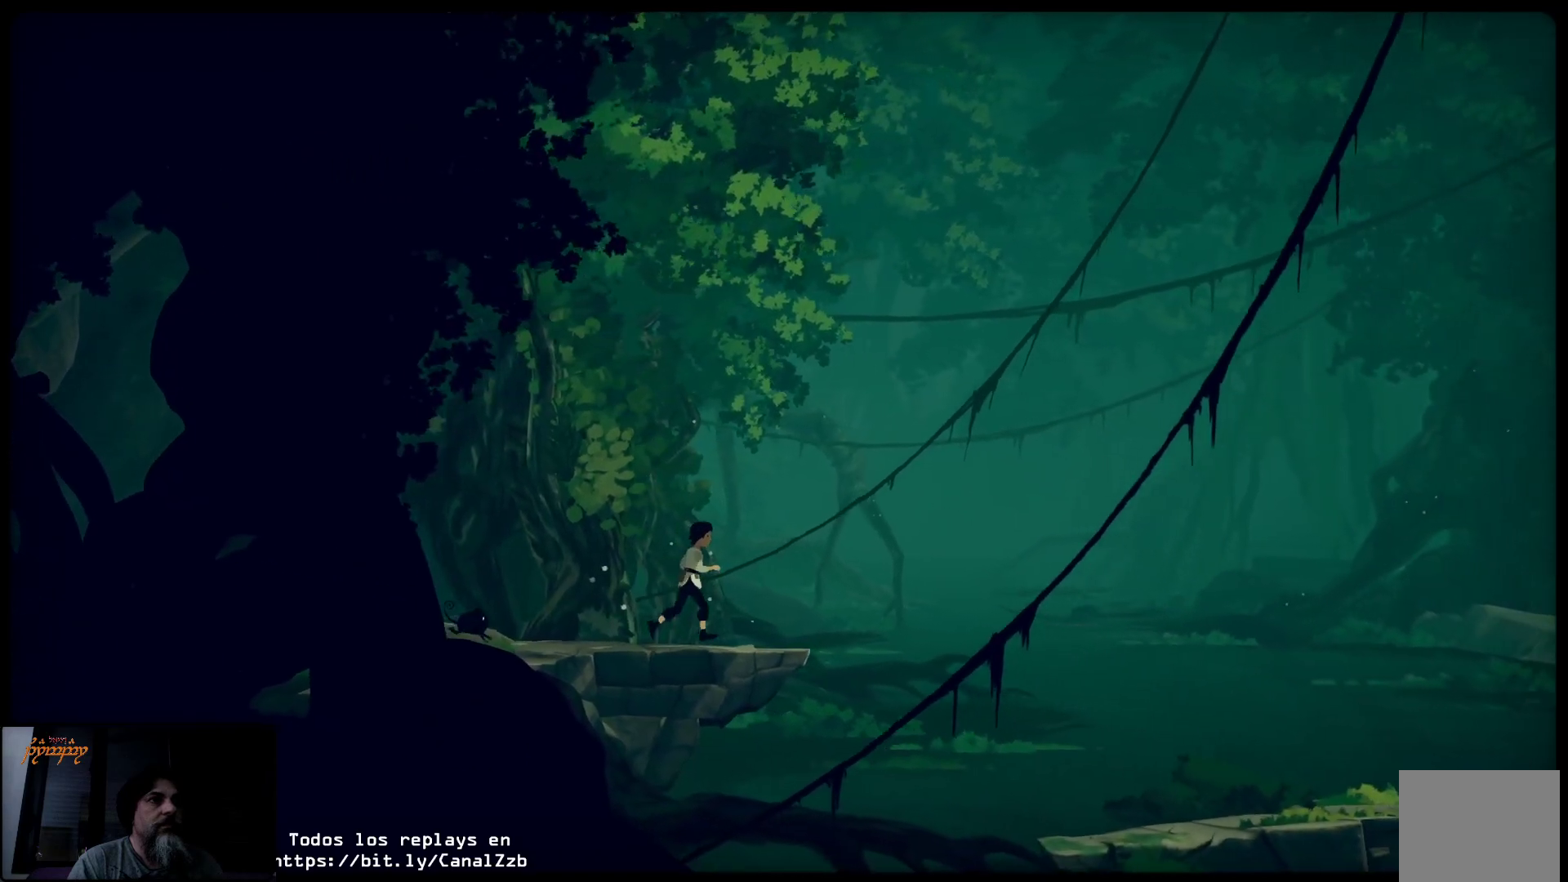
{"buttons": [], "left_stick": "up-right", "right_stick": "center", "events": []}
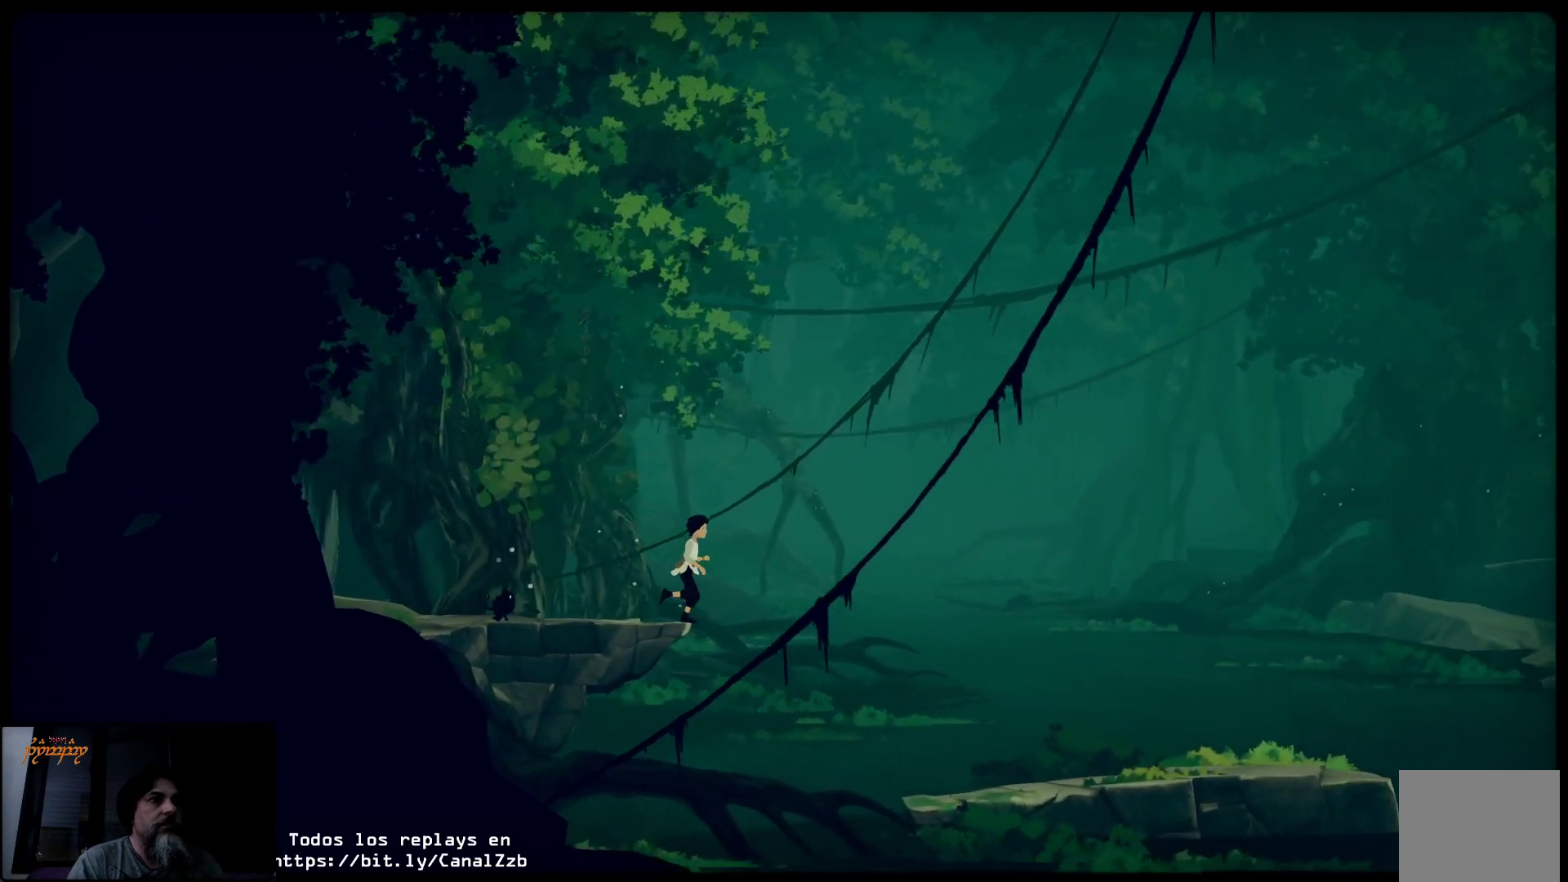
{"buttons": [], "left_stick": "up-right", "right_stick": "center", "events": [[17, "A", "down"], [450, "A", "up"]]}
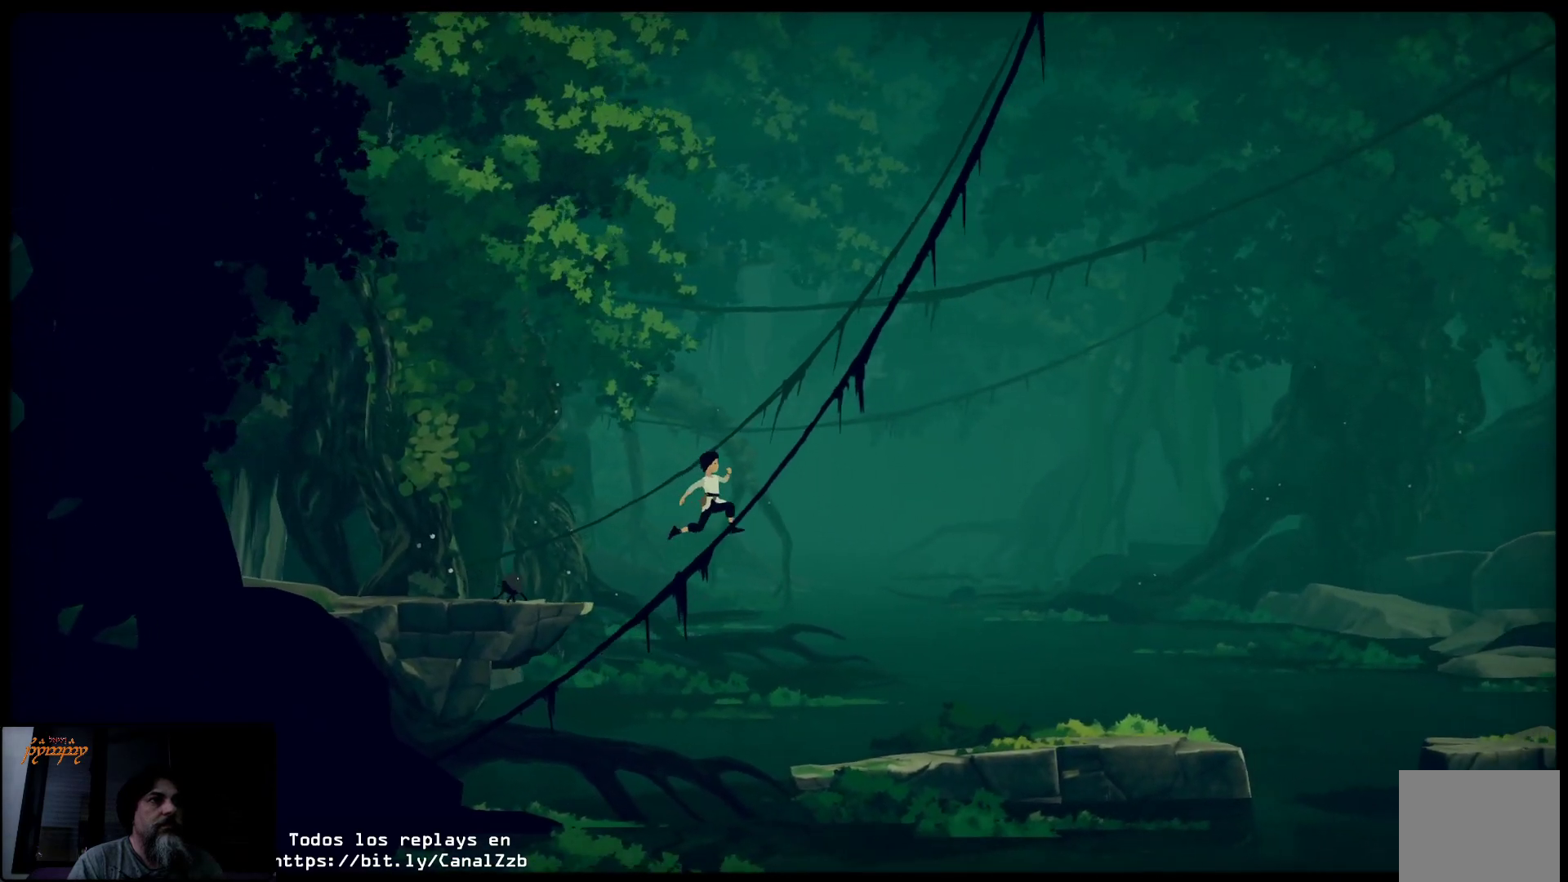
{"buttons": [], "left_stick": "up-right", "right_stick": "center", "events": []}
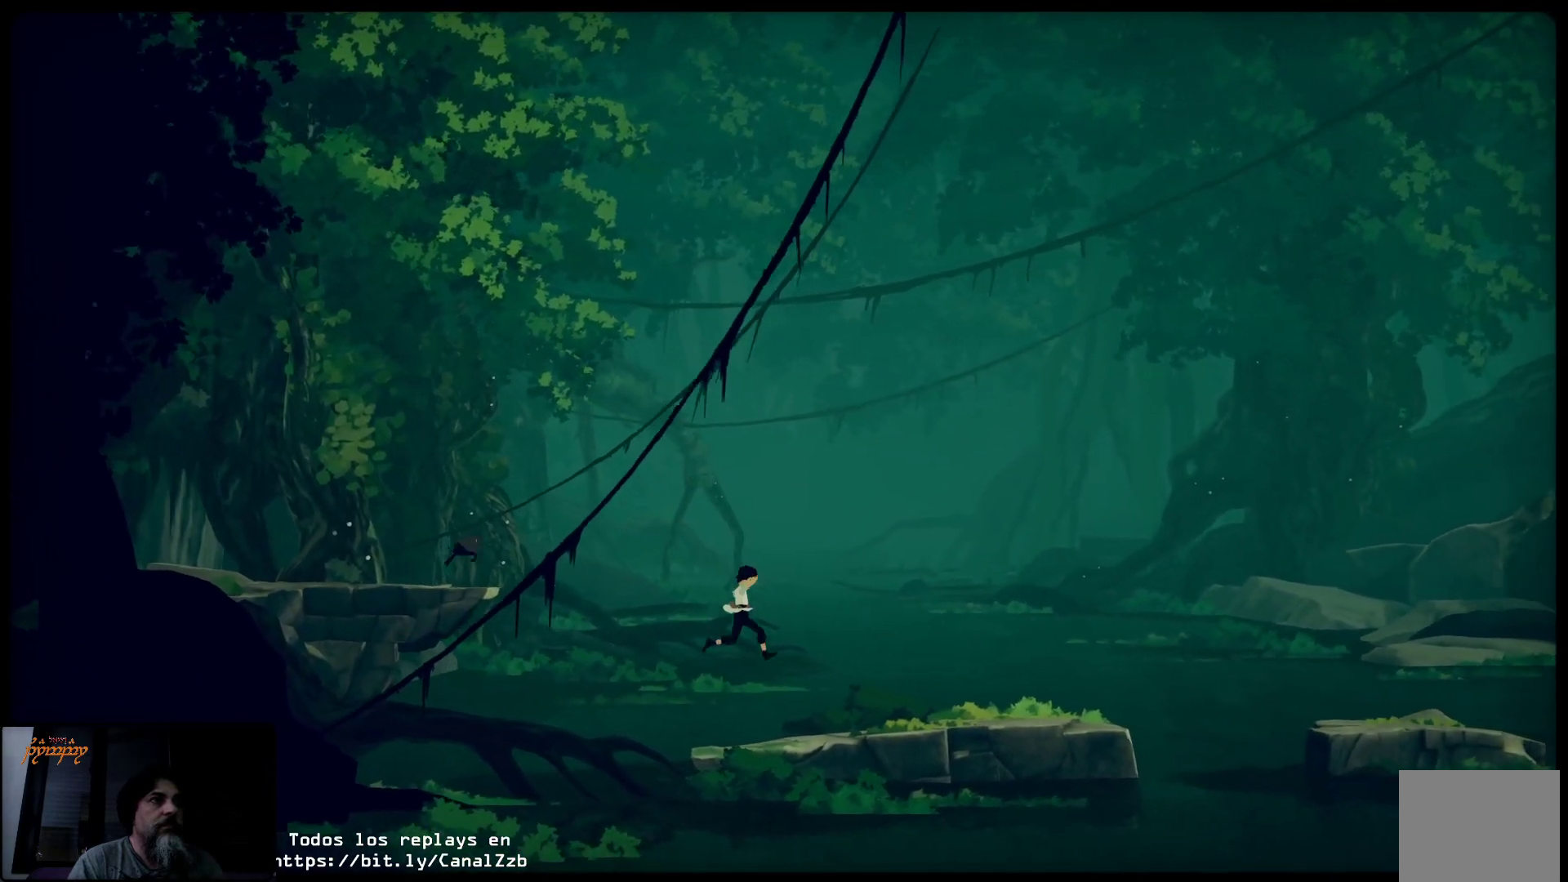
{"buttons": [], "left_stick": "up-right", "right_stick": "center", "events": []}
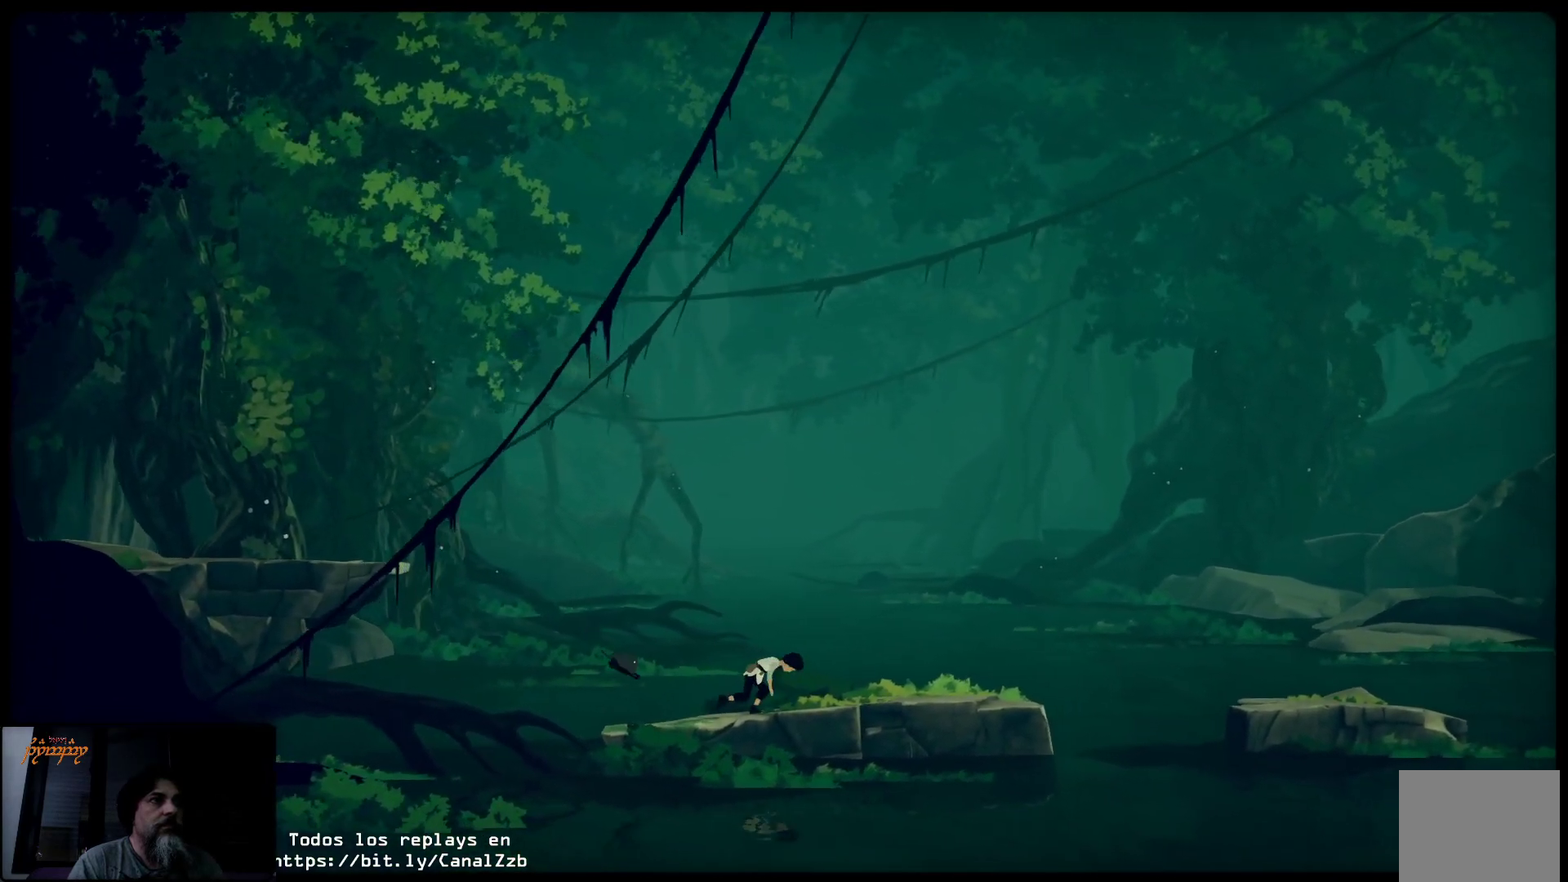
{"buttons": [], "left_stick": "up-right", "right_stick": "center", "events": []}
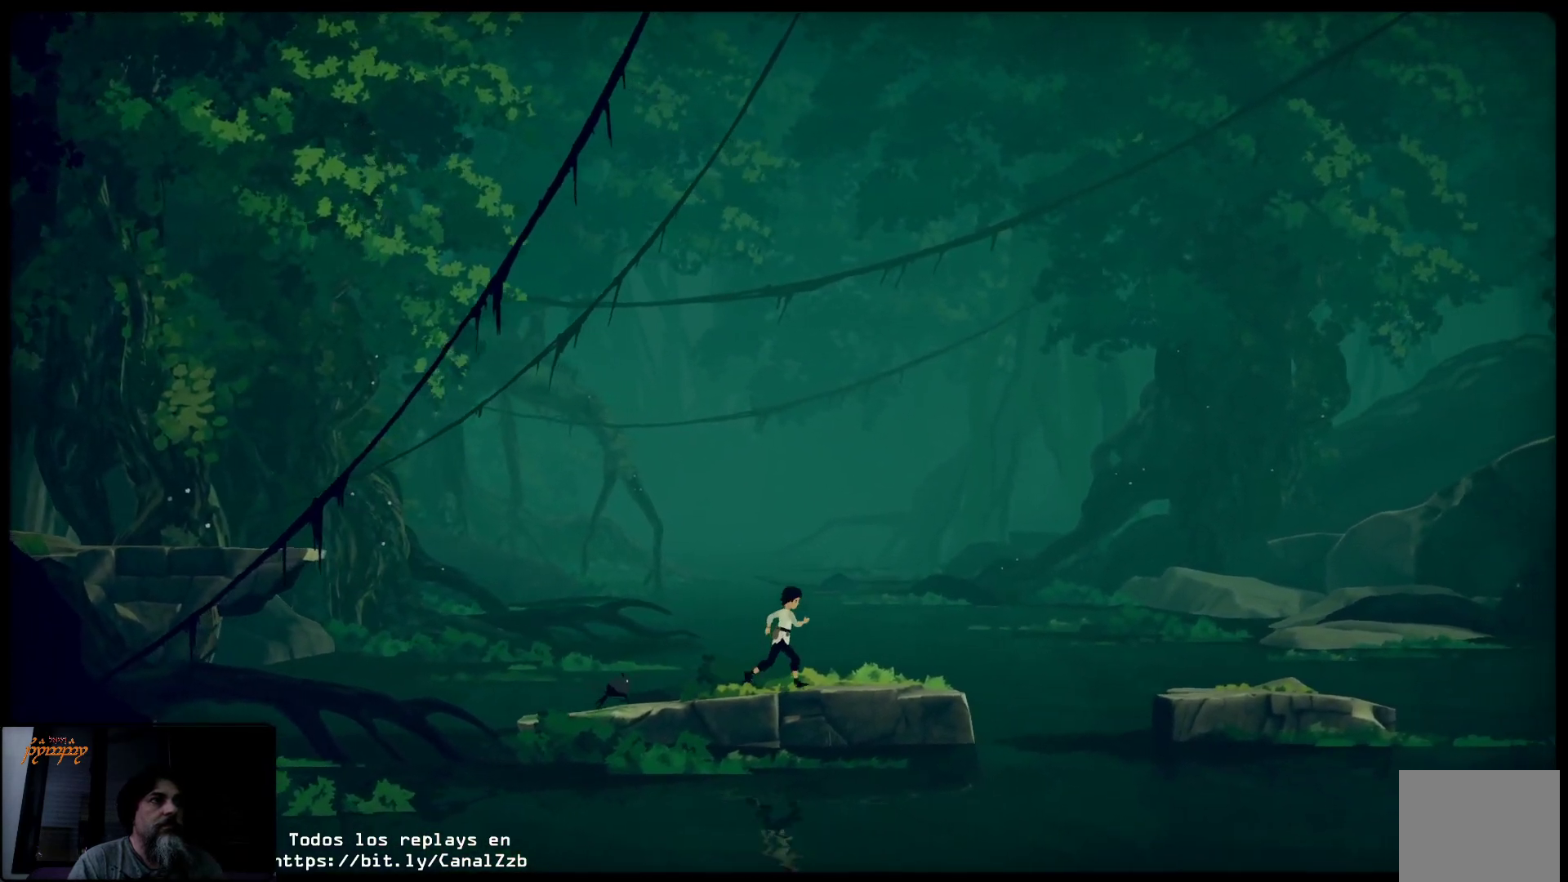
{"buttons": [], "left_stick": "up-right", "right_stick": "center", "events": []}
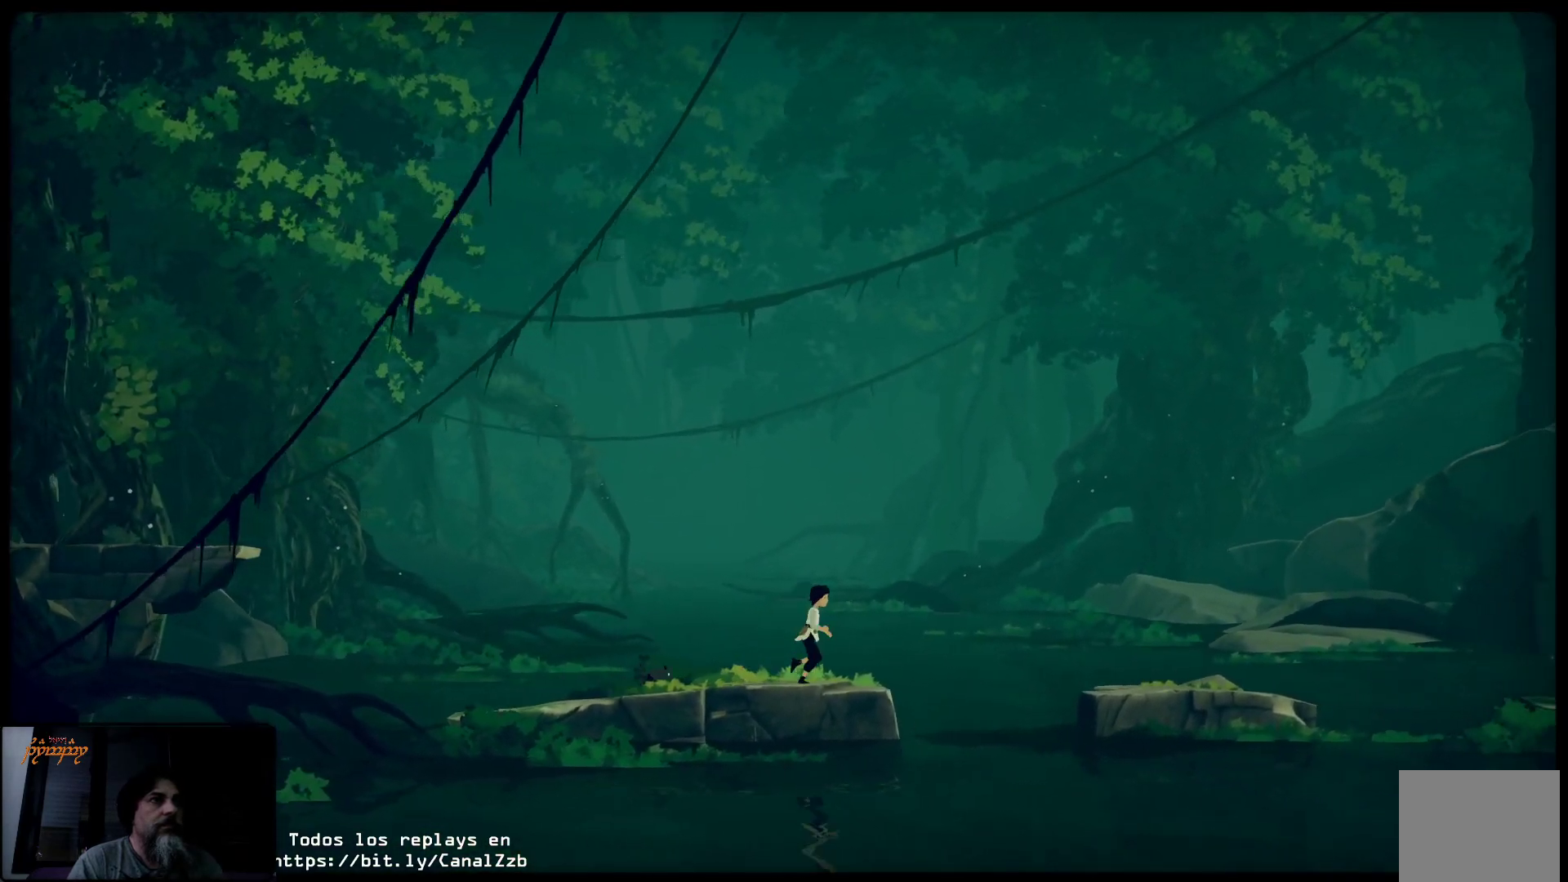
{"buttons": ["A"], "left_stick": "up-right", "right_stick": "center", "events": [[183, "A", "down"]]}
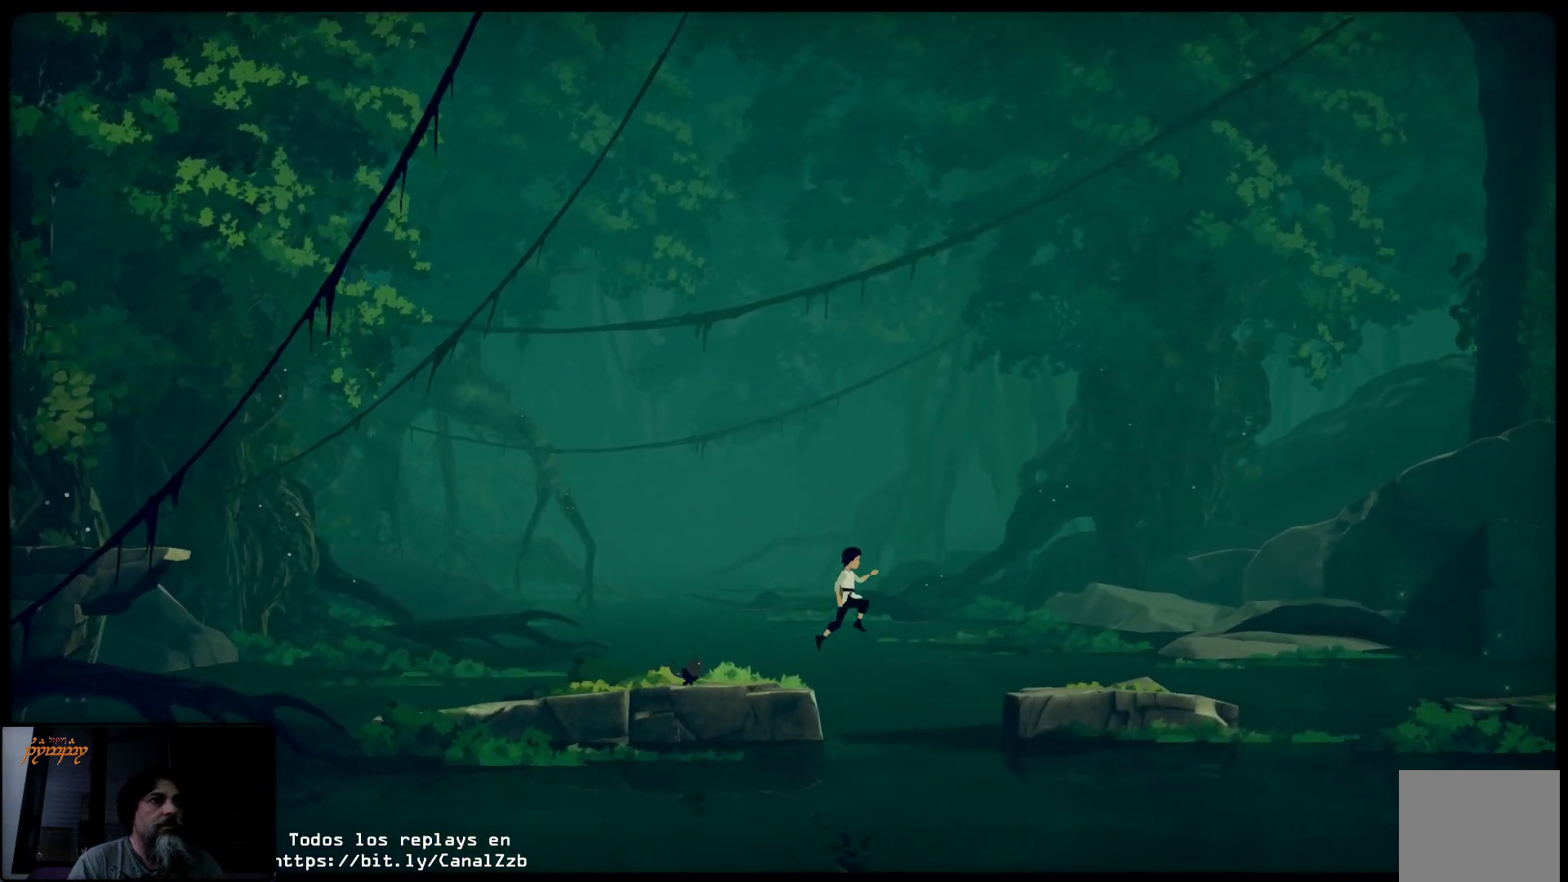
{"buttons": ["A"], "left_stick": "up-right", "right_stick": "center", "events": []}
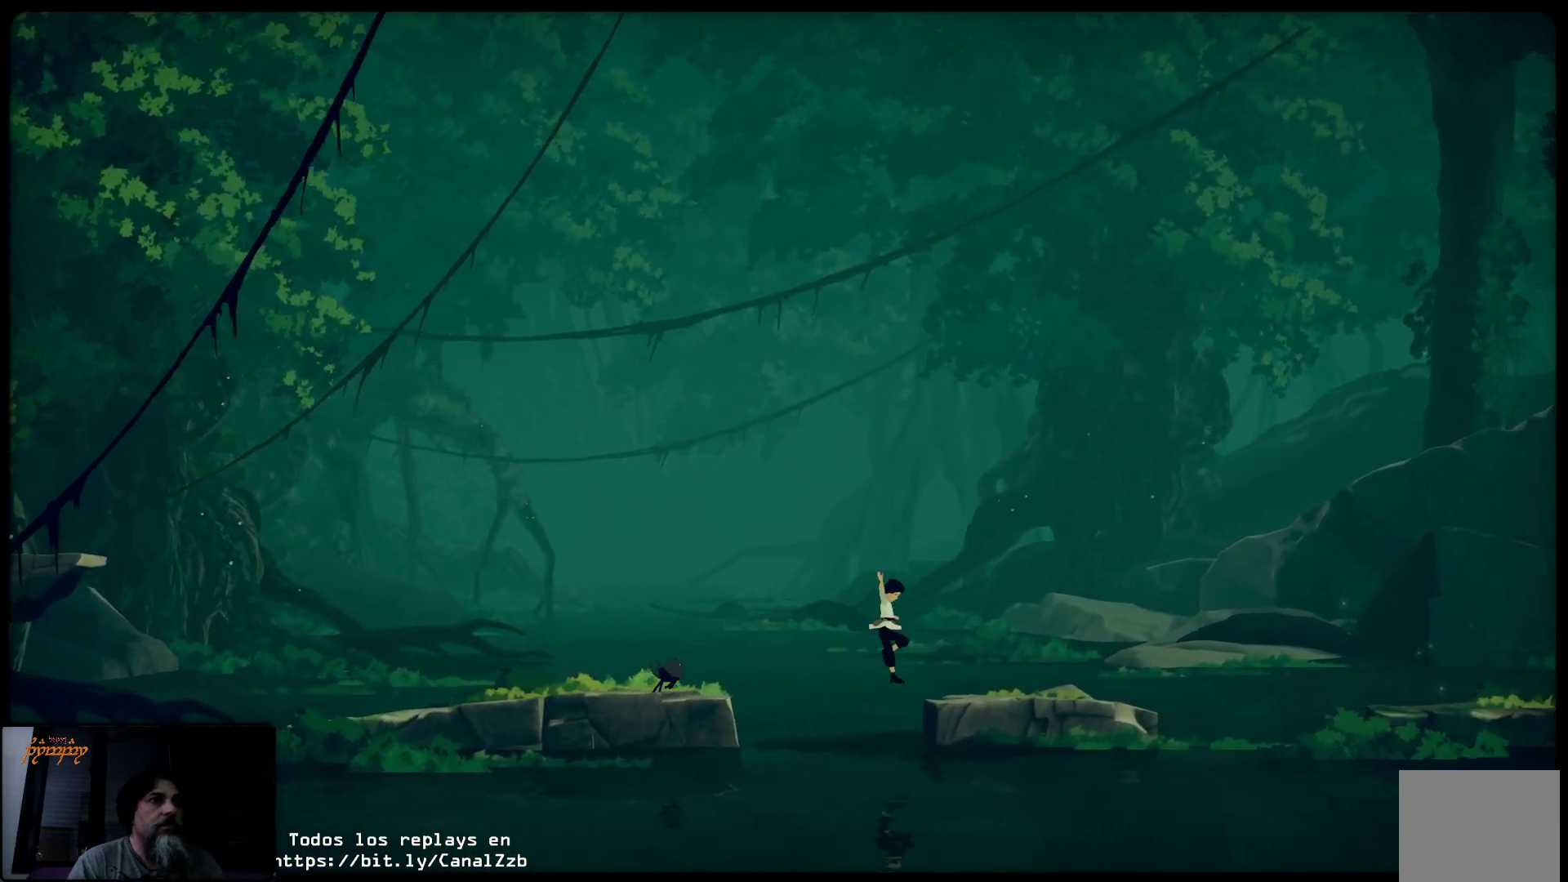
{"buttons": [], "left_stick": "up-right", "right_stick": "center", "events": [[133, "A", "up"]]}
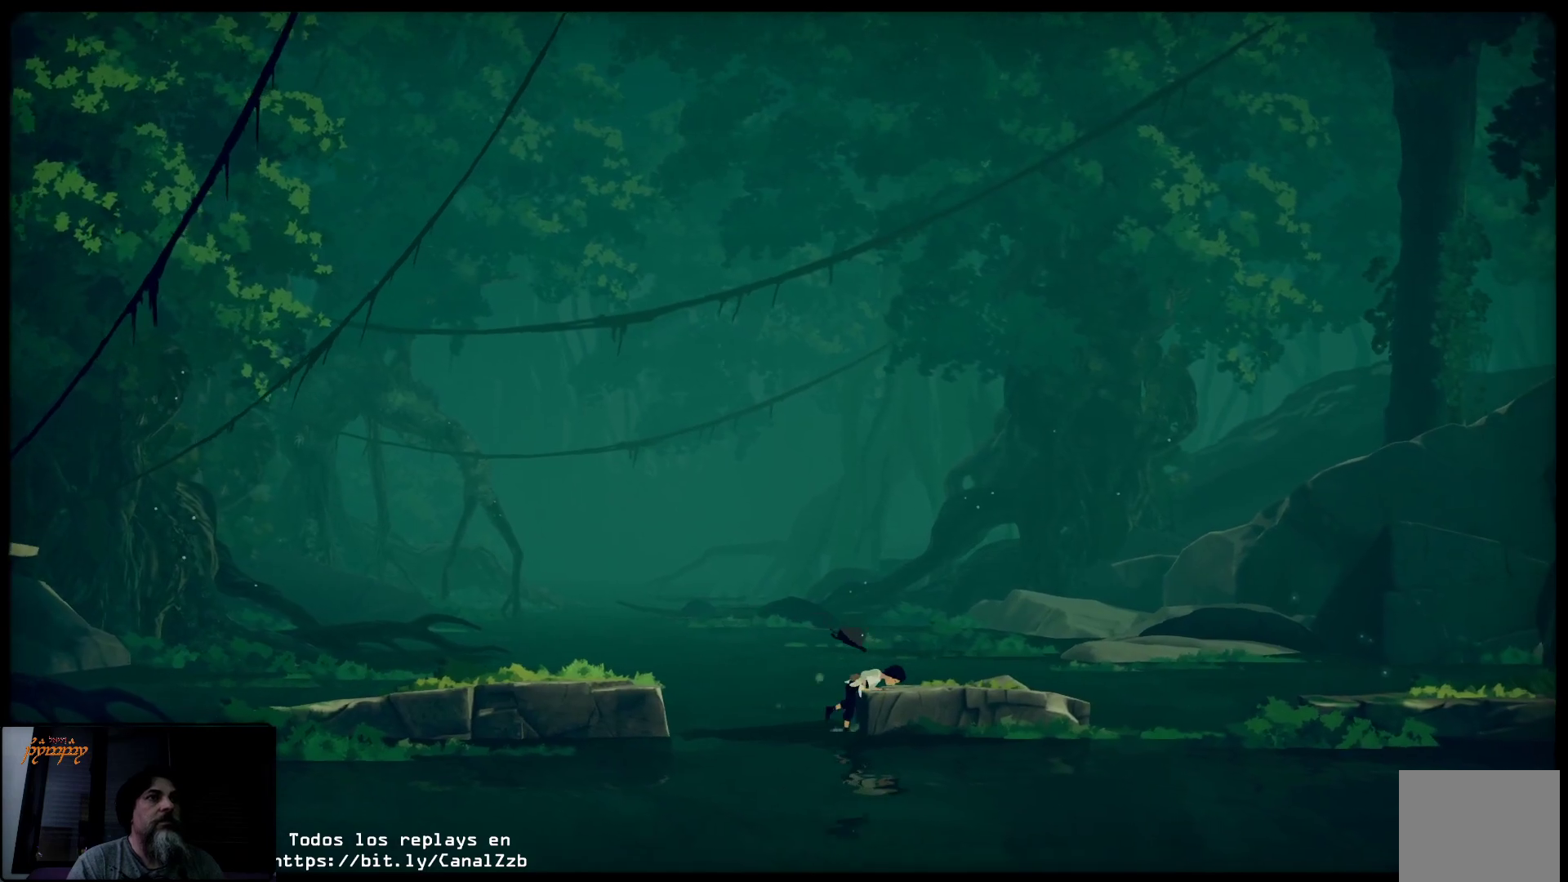
{"buttons": [], "left_stick": "up-right", "right_stick": "center", "events": []}
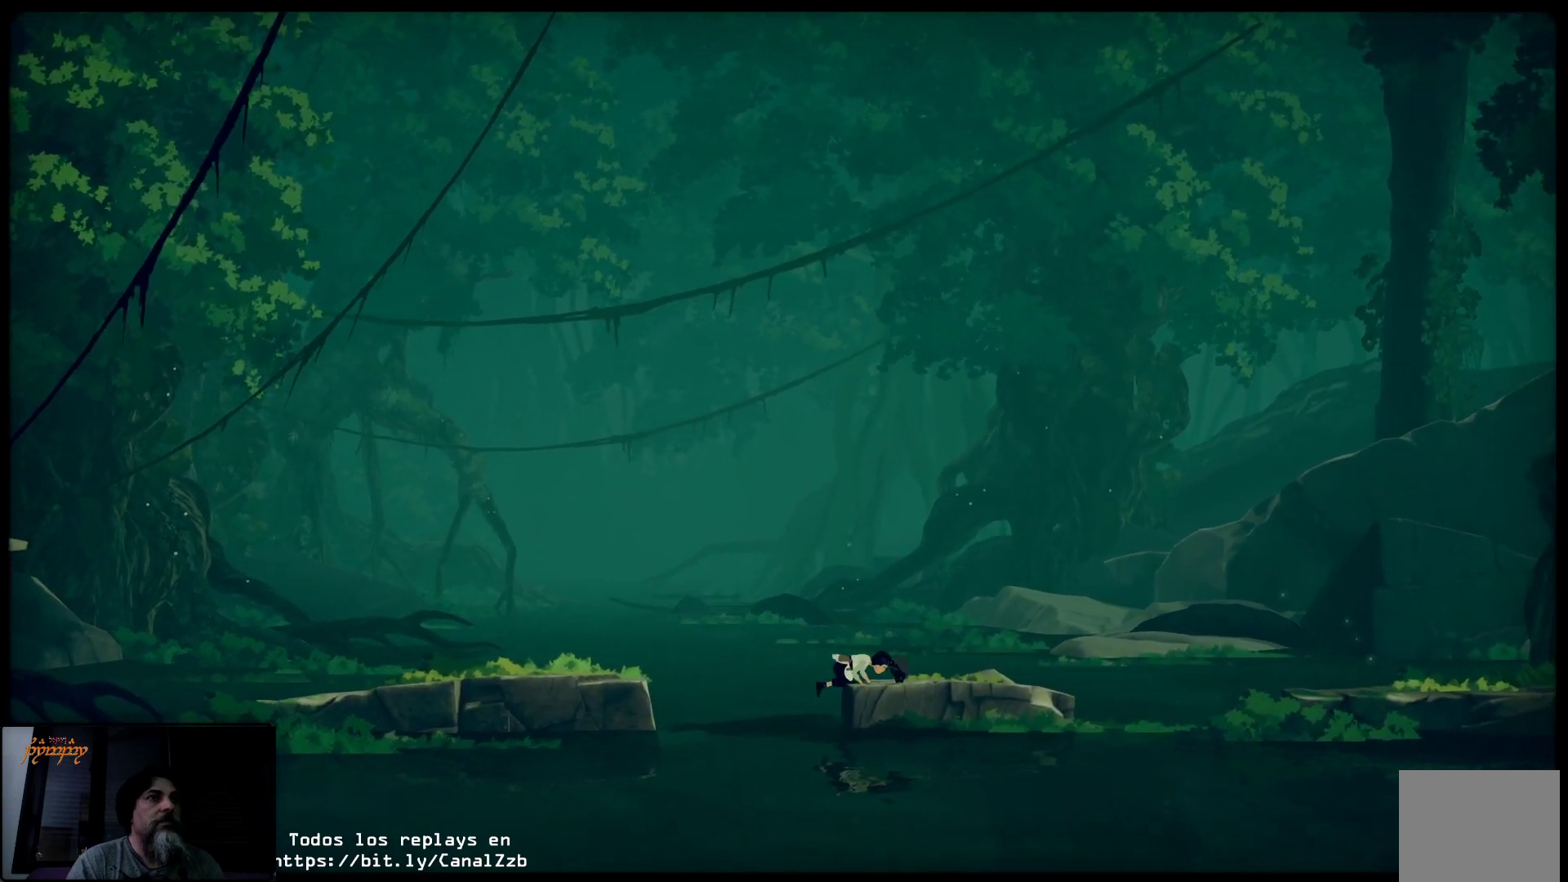
{"buttons": [], "left_stick": "up-right", "right_stick": "center", "events": []}
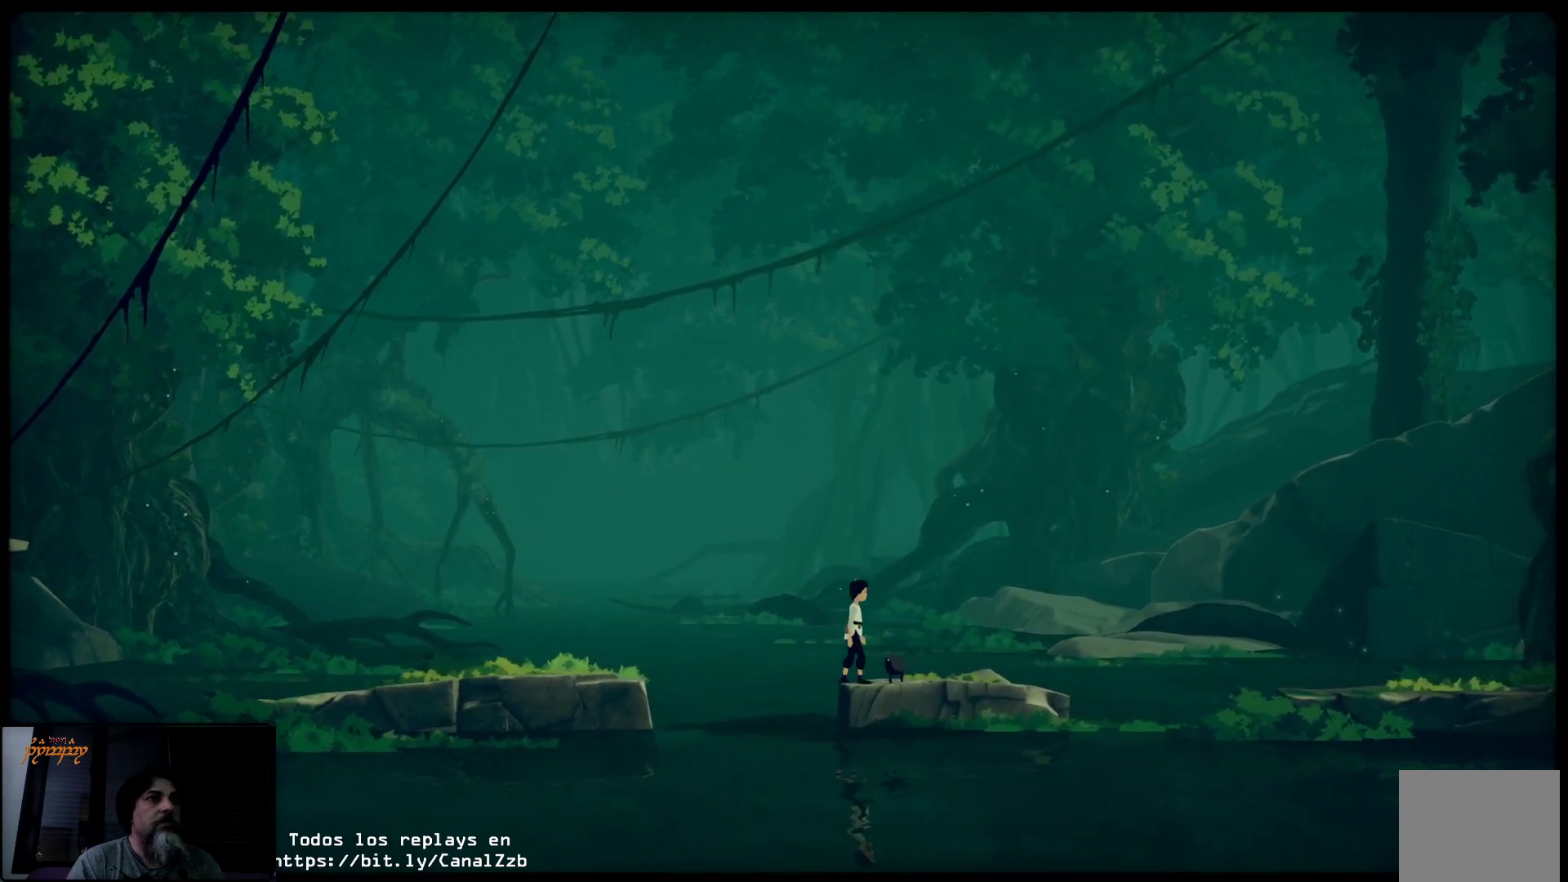
{"buttons": [], "left_stick": "up-right", "right_stick": "center", "events": []}
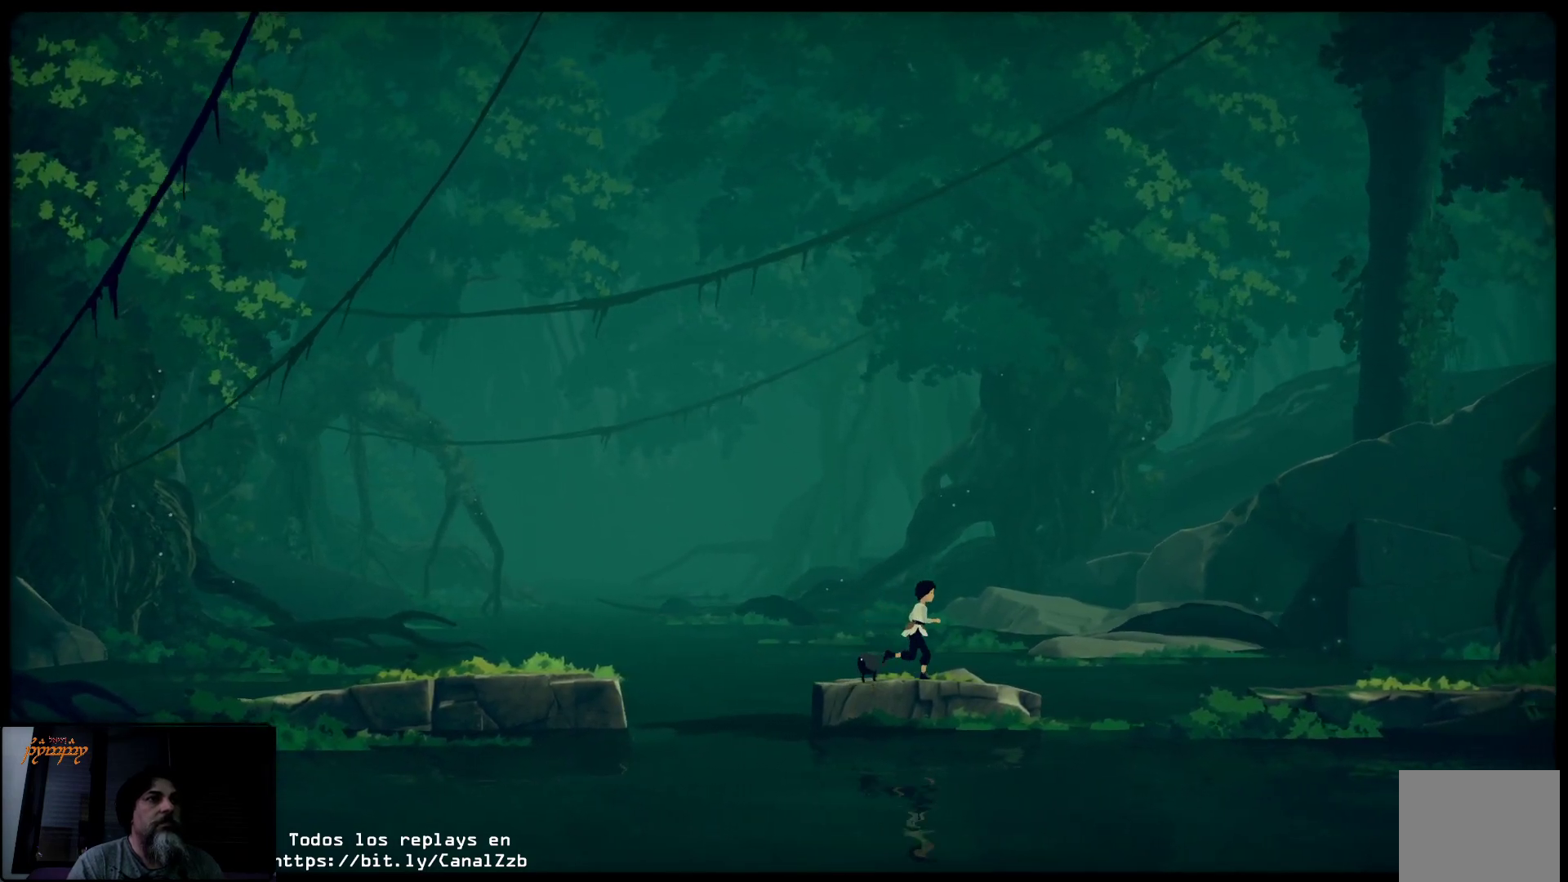
{"buttons": [], "left_stick": "up-right", "right_stick": "center", "events": []}
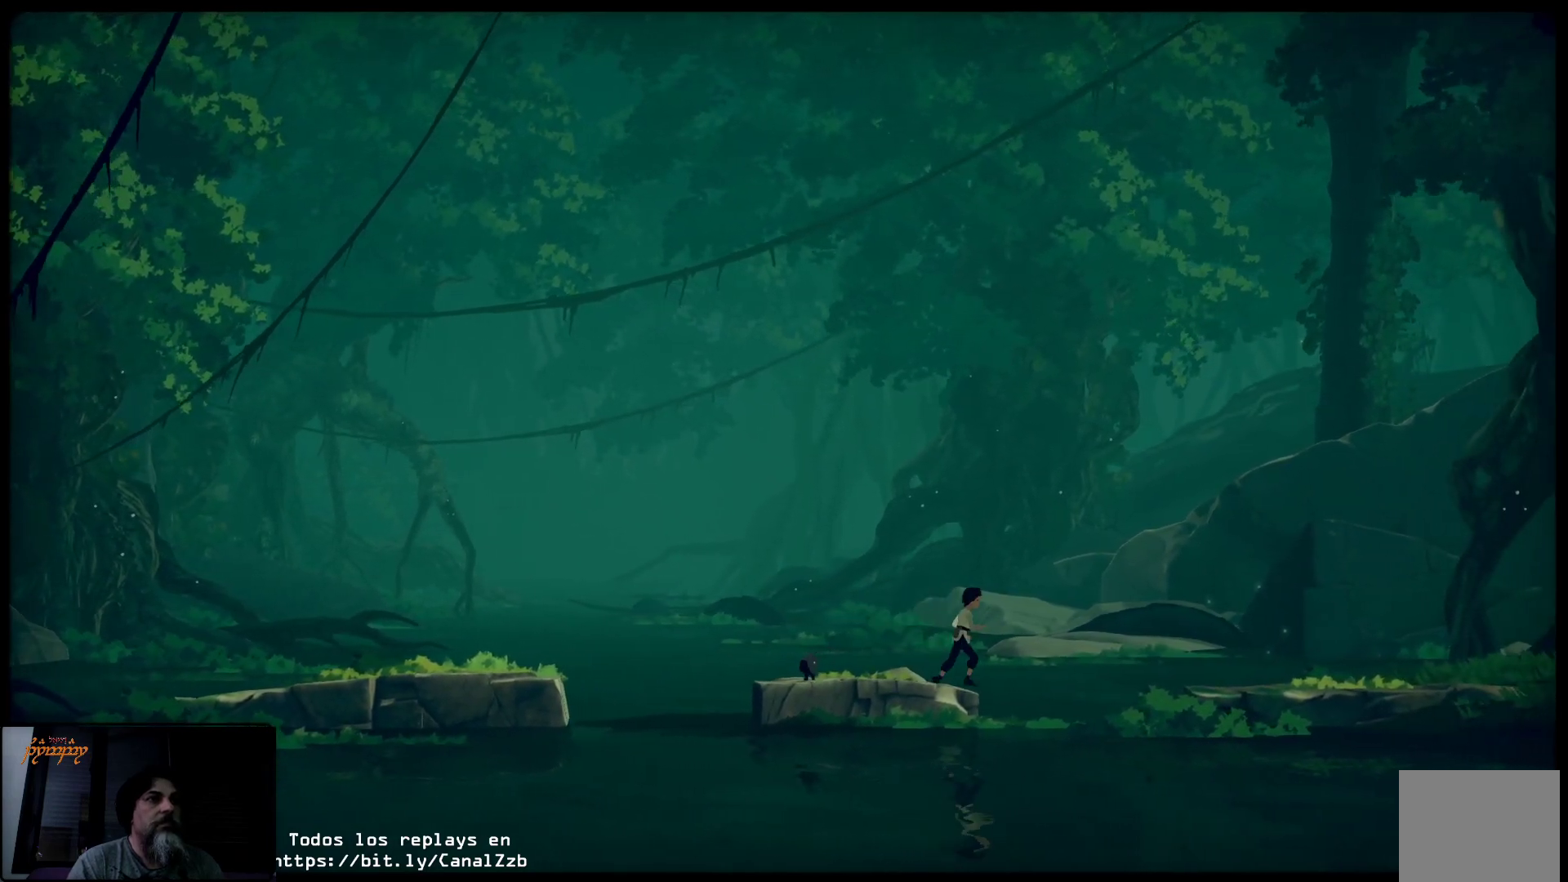
{"buttons": ["A"], "left_stick": "up-right", "right_stick": "center", "events": [[17, "A", "down"]]}
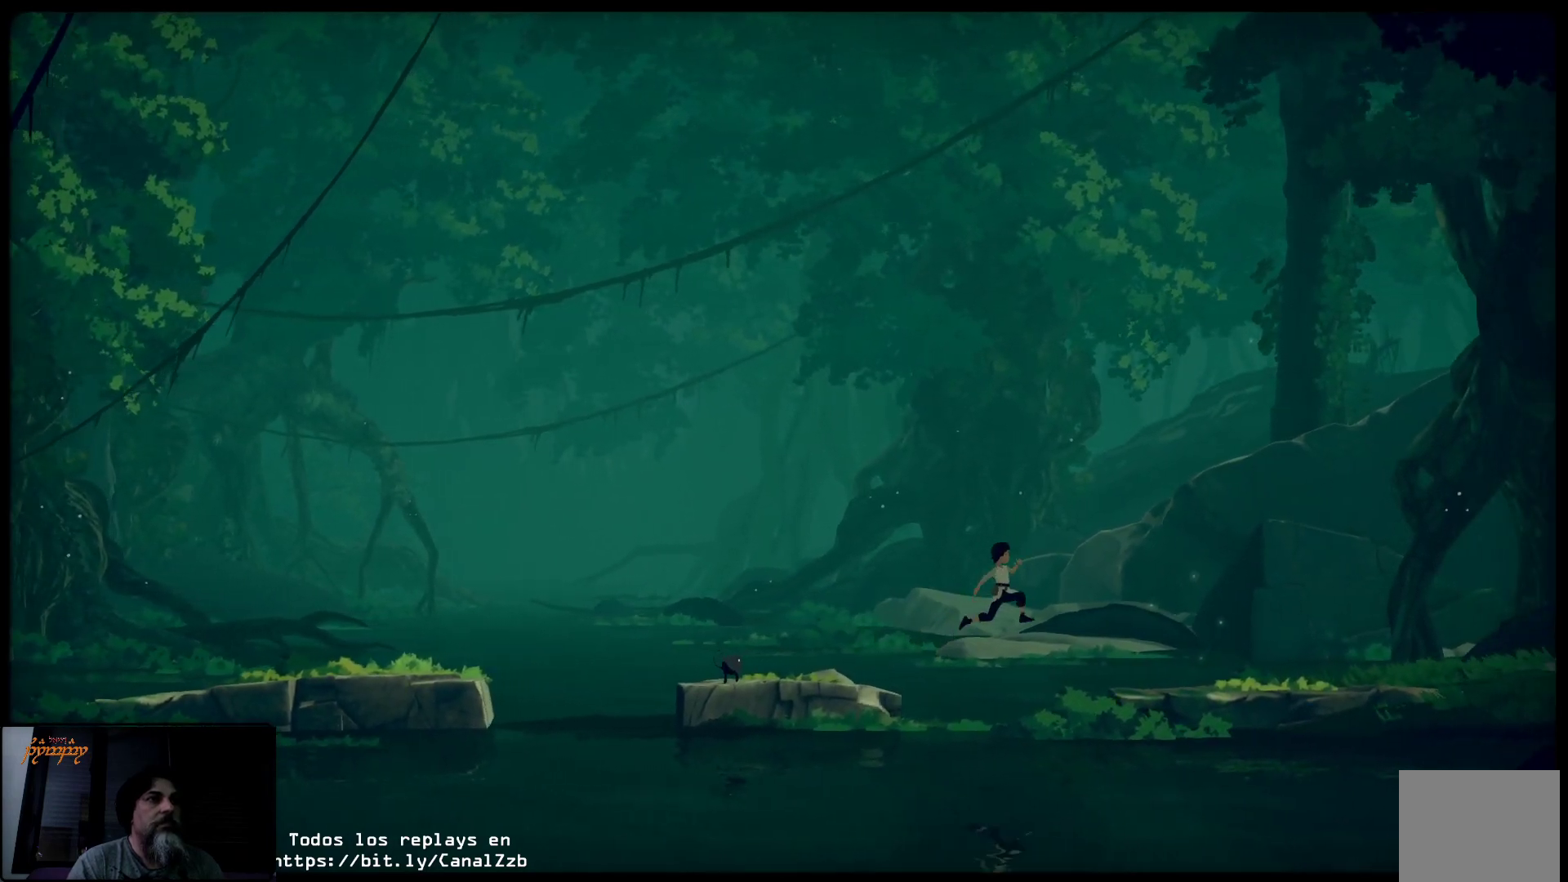
{"buttons": [], "left_stick": "up-right", "right_stick": "center", "events": [[217, "A", "up"]]}
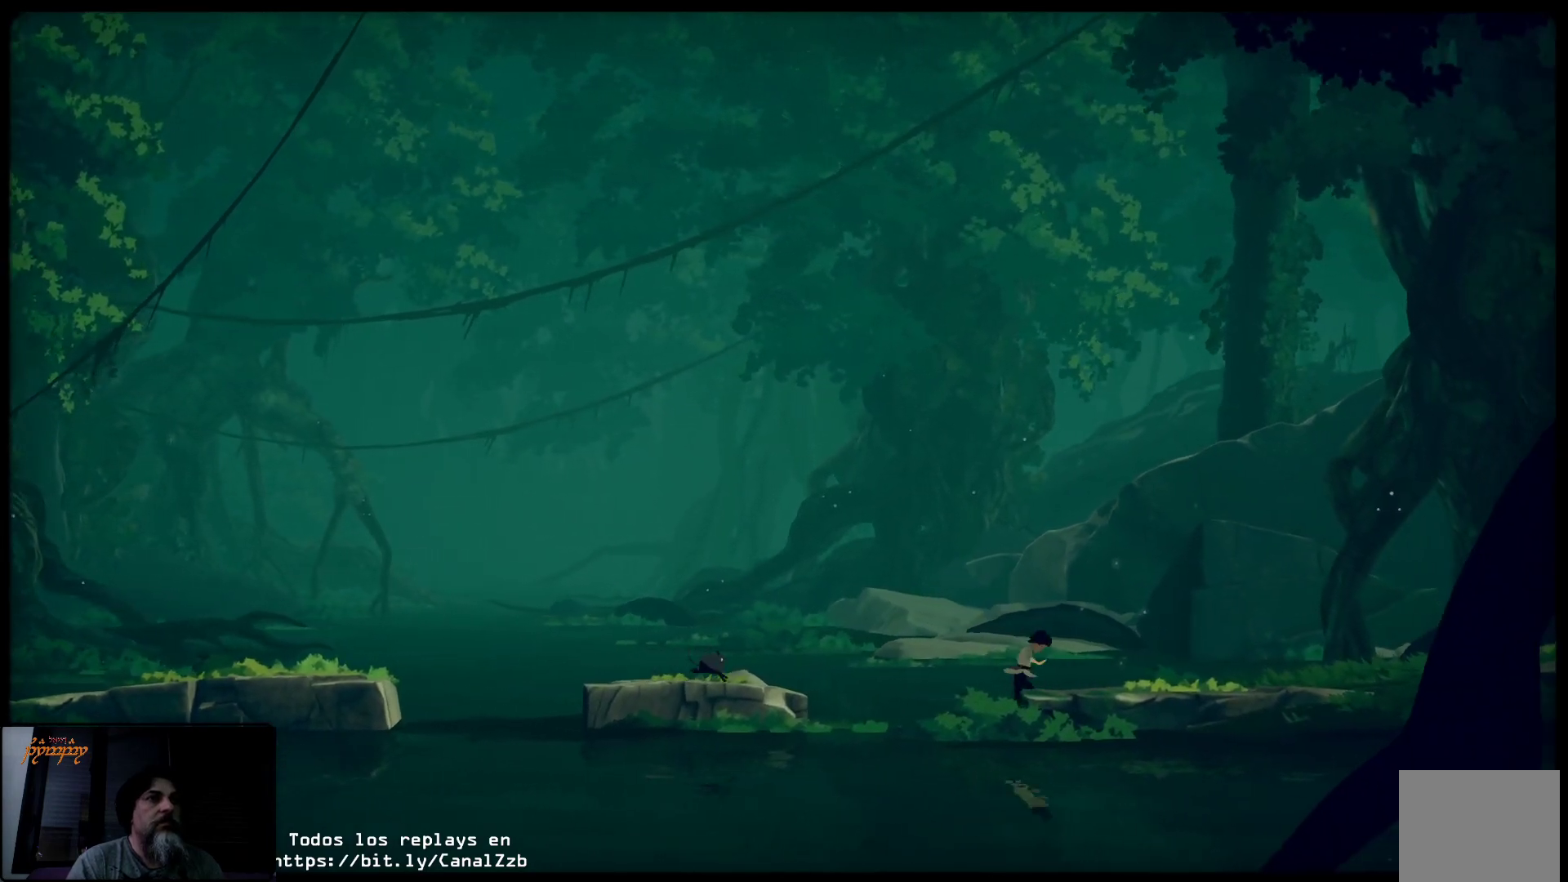
{"buttons": [], "left_stick": "up-right", "right_stick": "center", "events": []}
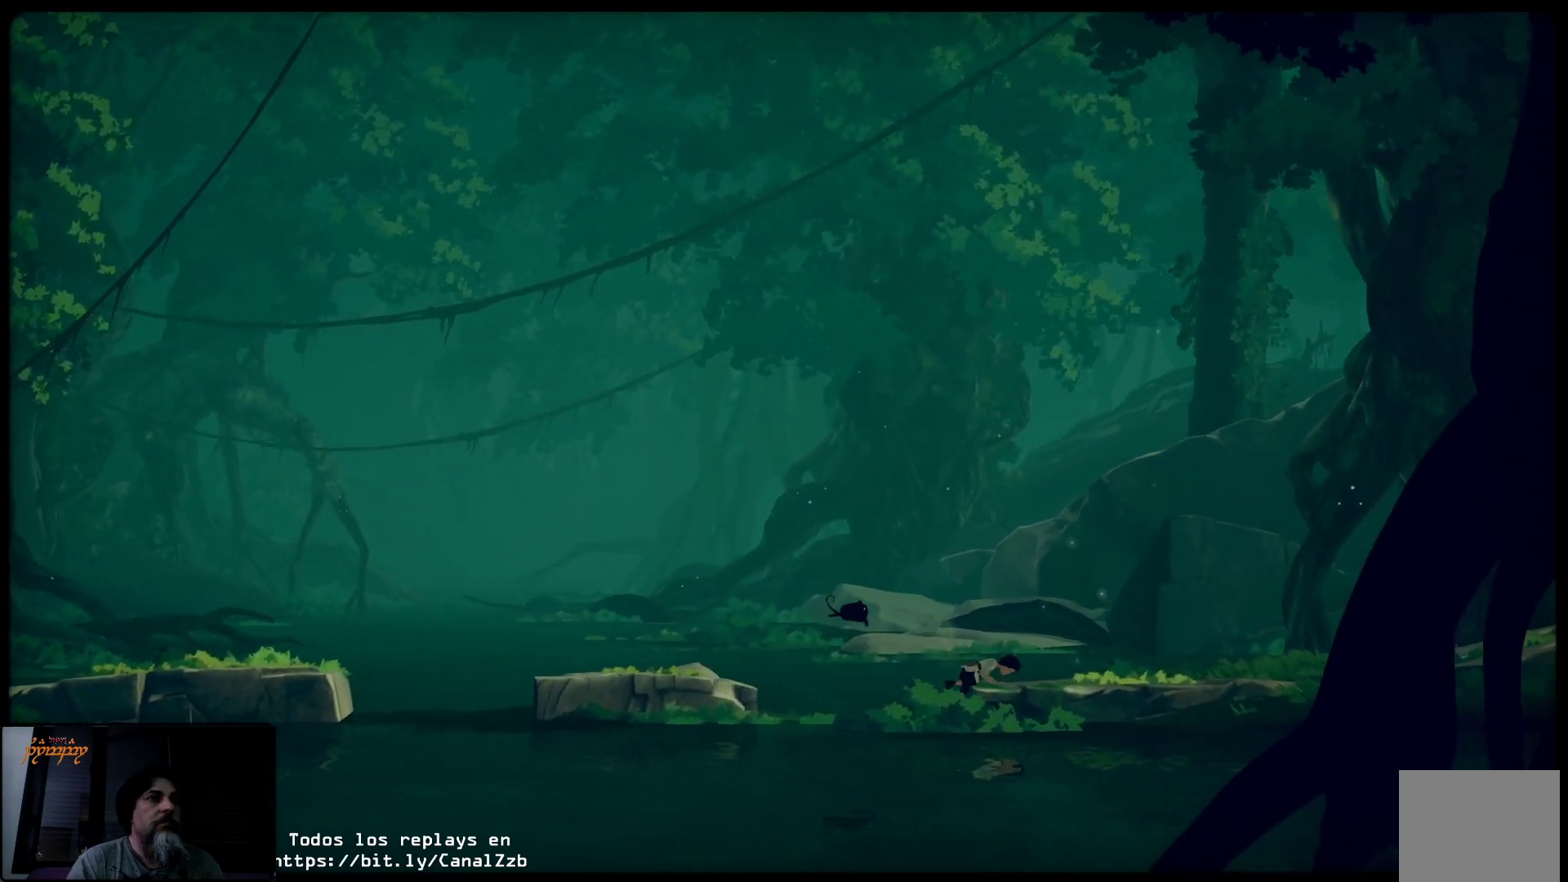
{"buttons": [], "left_stick": "up-right", "right_stick": "center", "events": []}
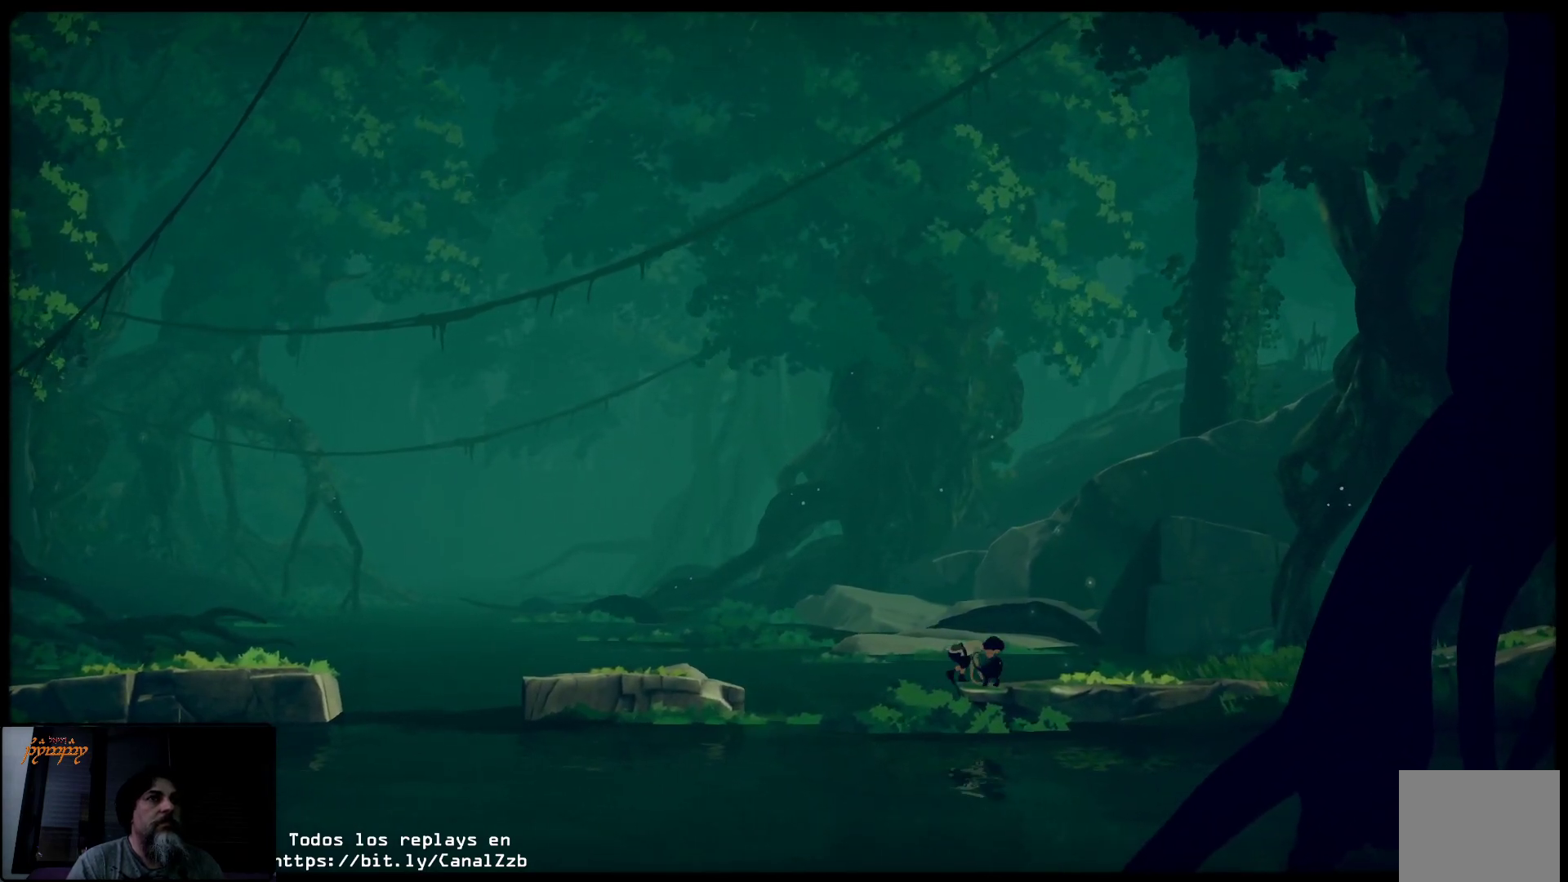
{"buttons": [], "left_stick": "up-right", "right_stick": "center", "events": []}
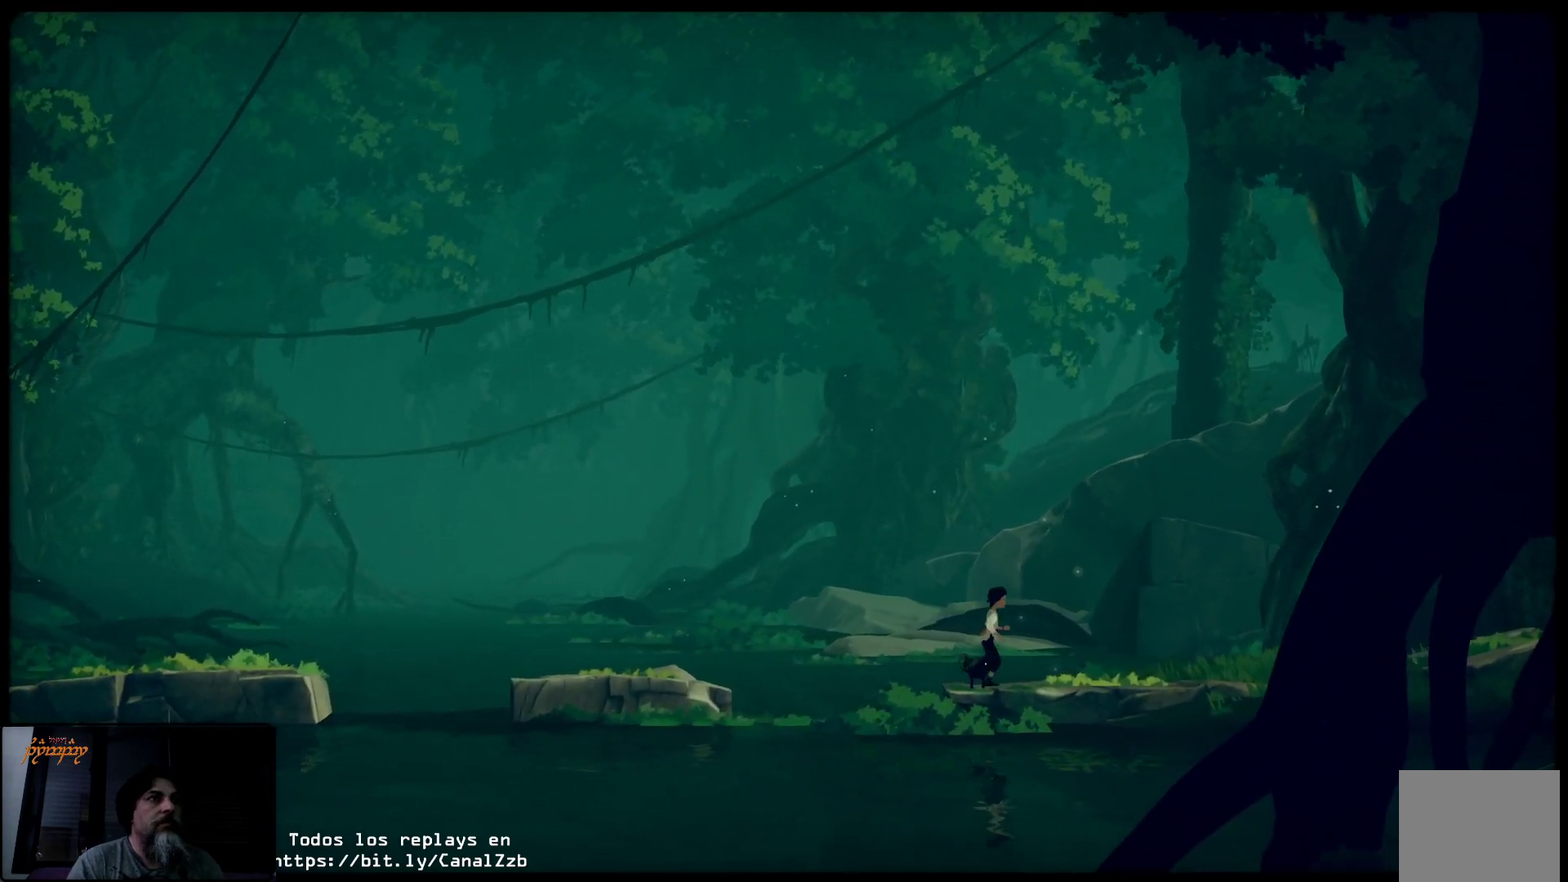
{"buttons": [], "left_stick": "up-right", "right_stick": "center", "events": []}
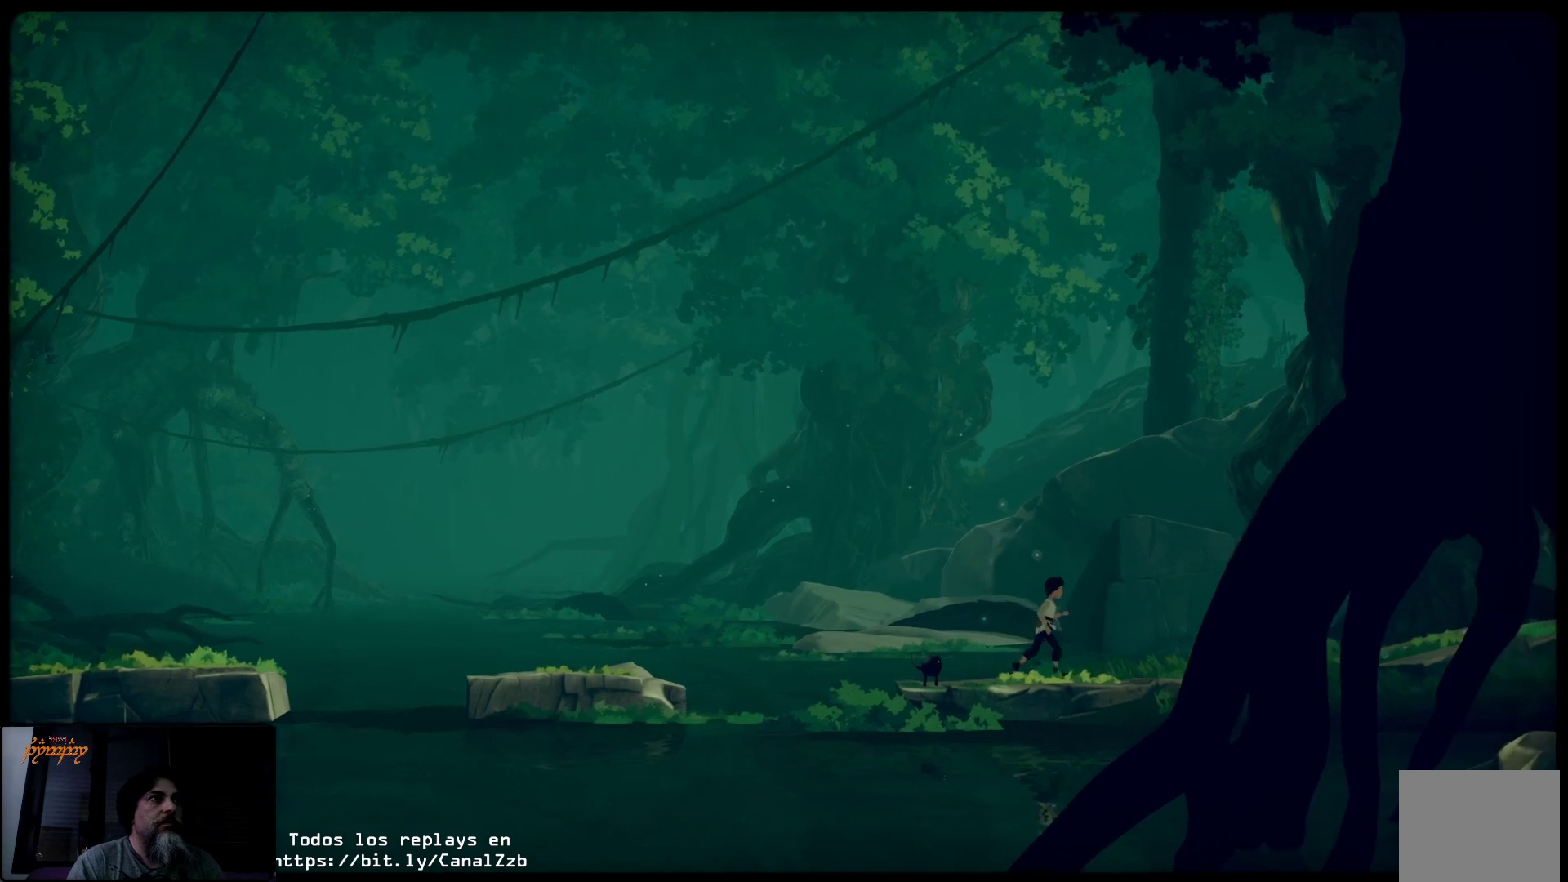
{"buttons": [], "left_stick": "up-right", "right_stick": "center", "events": []}
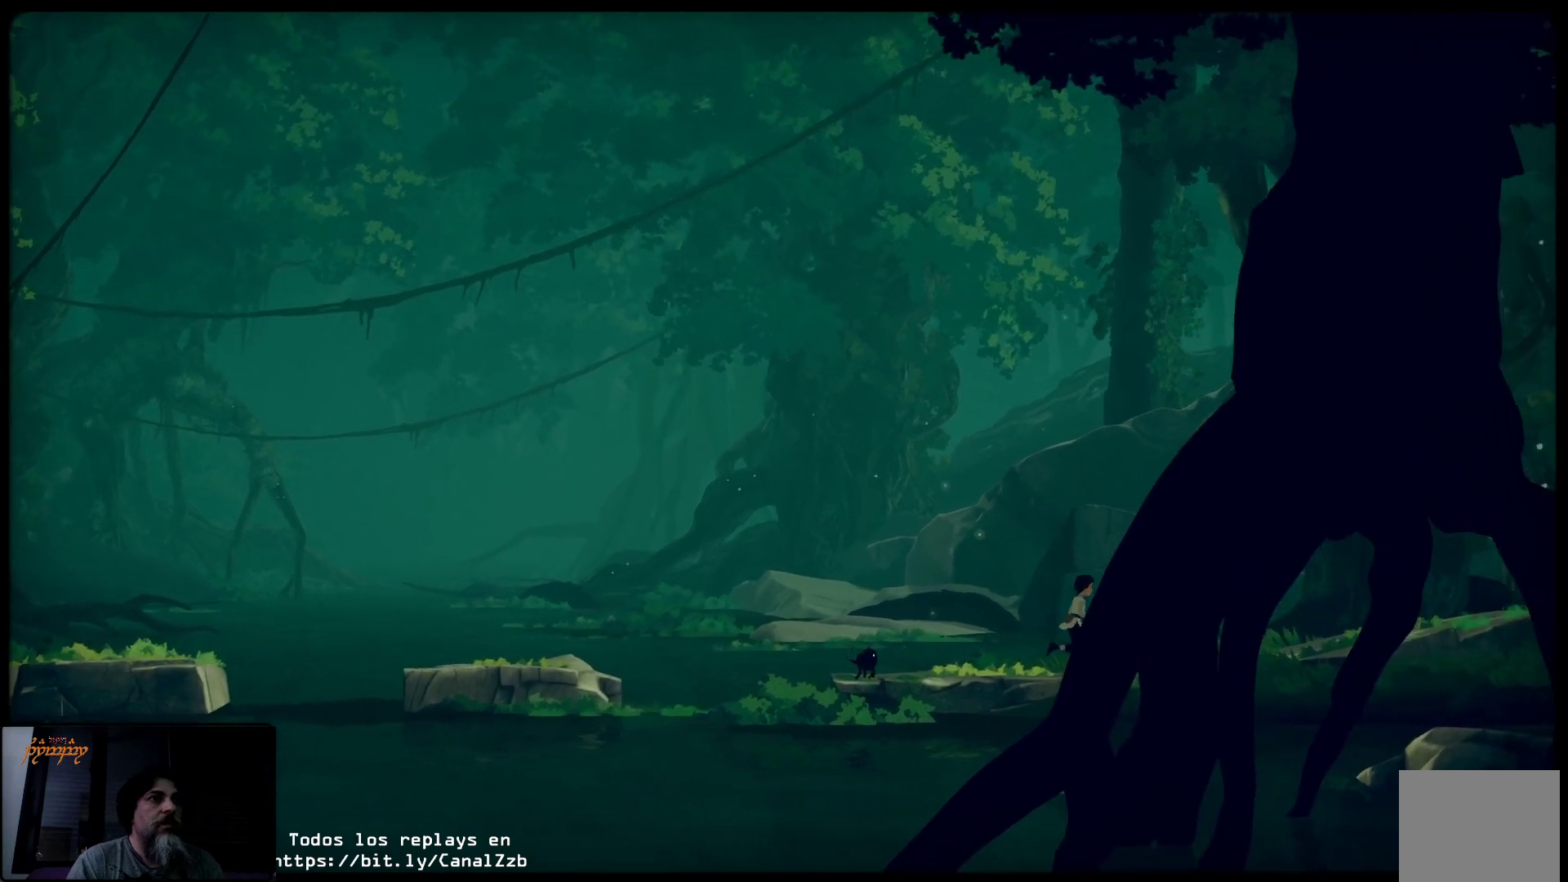
{"buttons": [], "left_stick": "up-right", "right_stick": "center", "events": []}
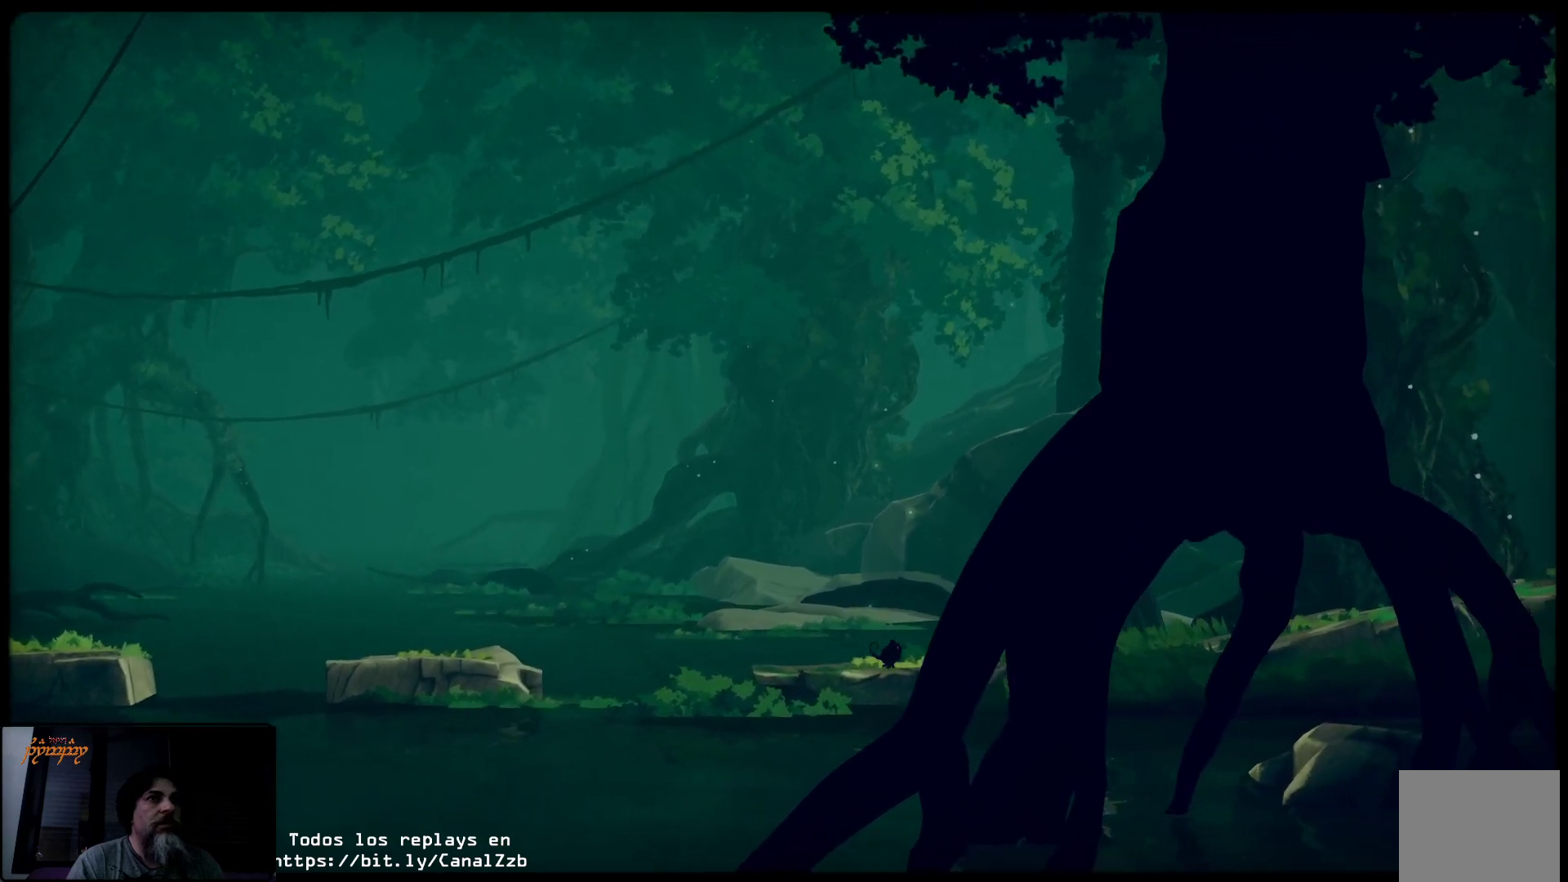
{"buttons": [], "left_stick": "up-right", "right_stick": "center", "events": []}